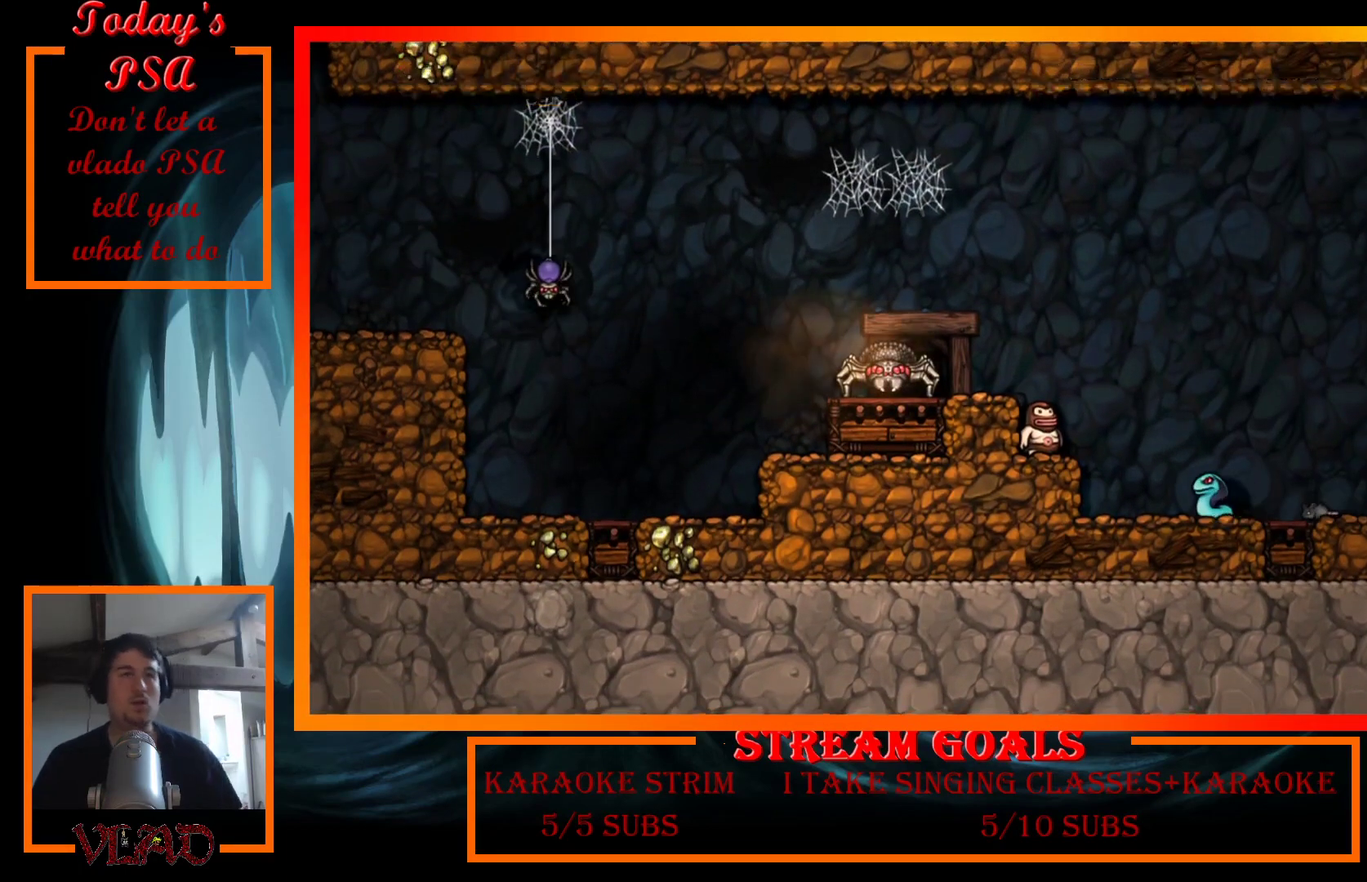
Gameplay with a controller (Xbox layout); each line is a JSON object with the inputs held at the frame after it. "events" lists button and stick changes between this image and that frame as [ms after this image, input, new state], when the widget could be followed in between. Not read: L3 R3 left_stick right_stick.
{"buttons": [], "events": [[67, "A", "up"], [167, "A", "down"], [267, "A", "up"], [367, "A", "down"], [467, "A", "up"]]}
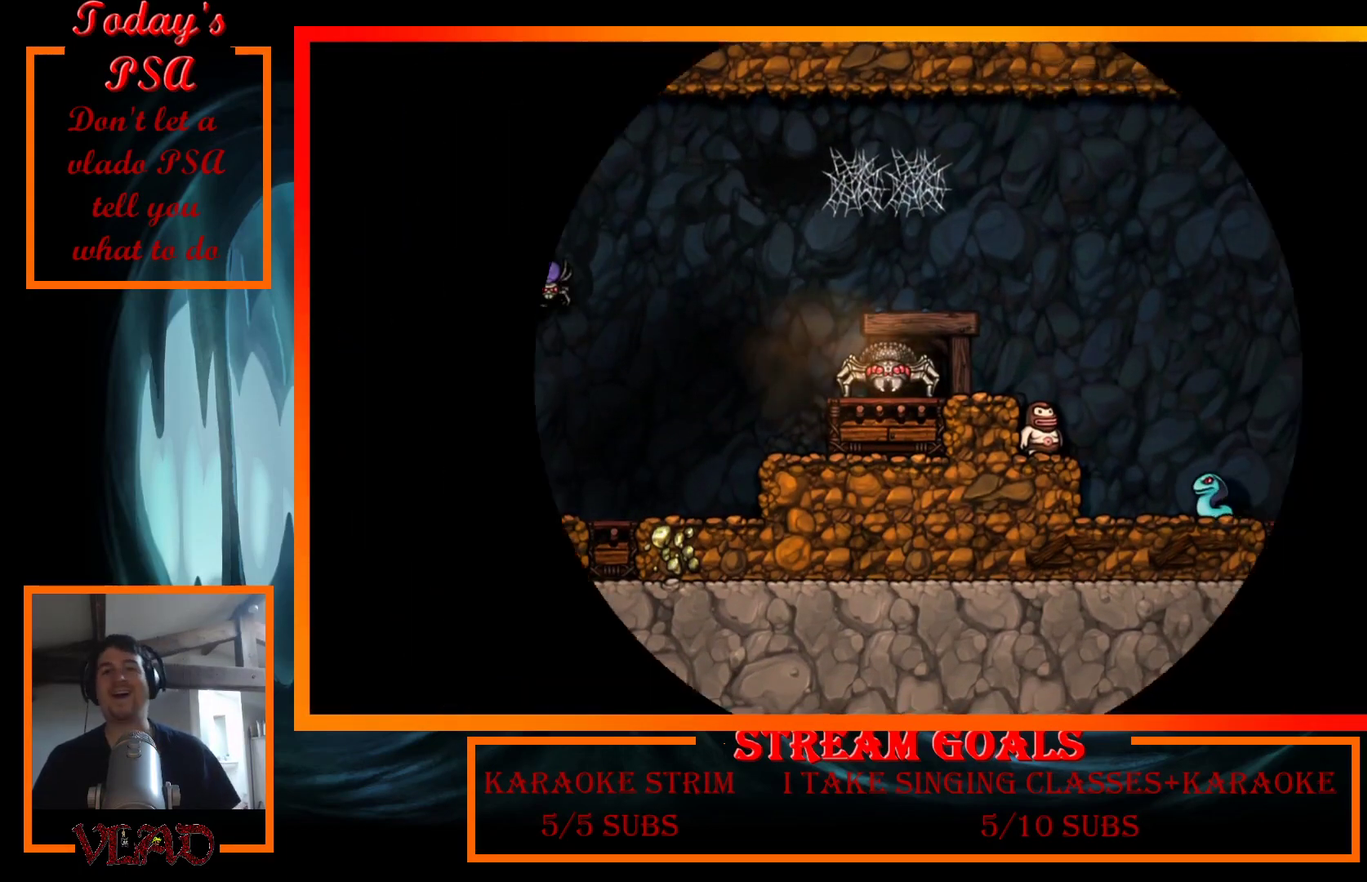
{"buttons": ["A"], "events": [[67, "A", "down"], [200, "A", "up"], [300, "A", "down"], [433, "A", "up"], [500, "A", "down"]]}
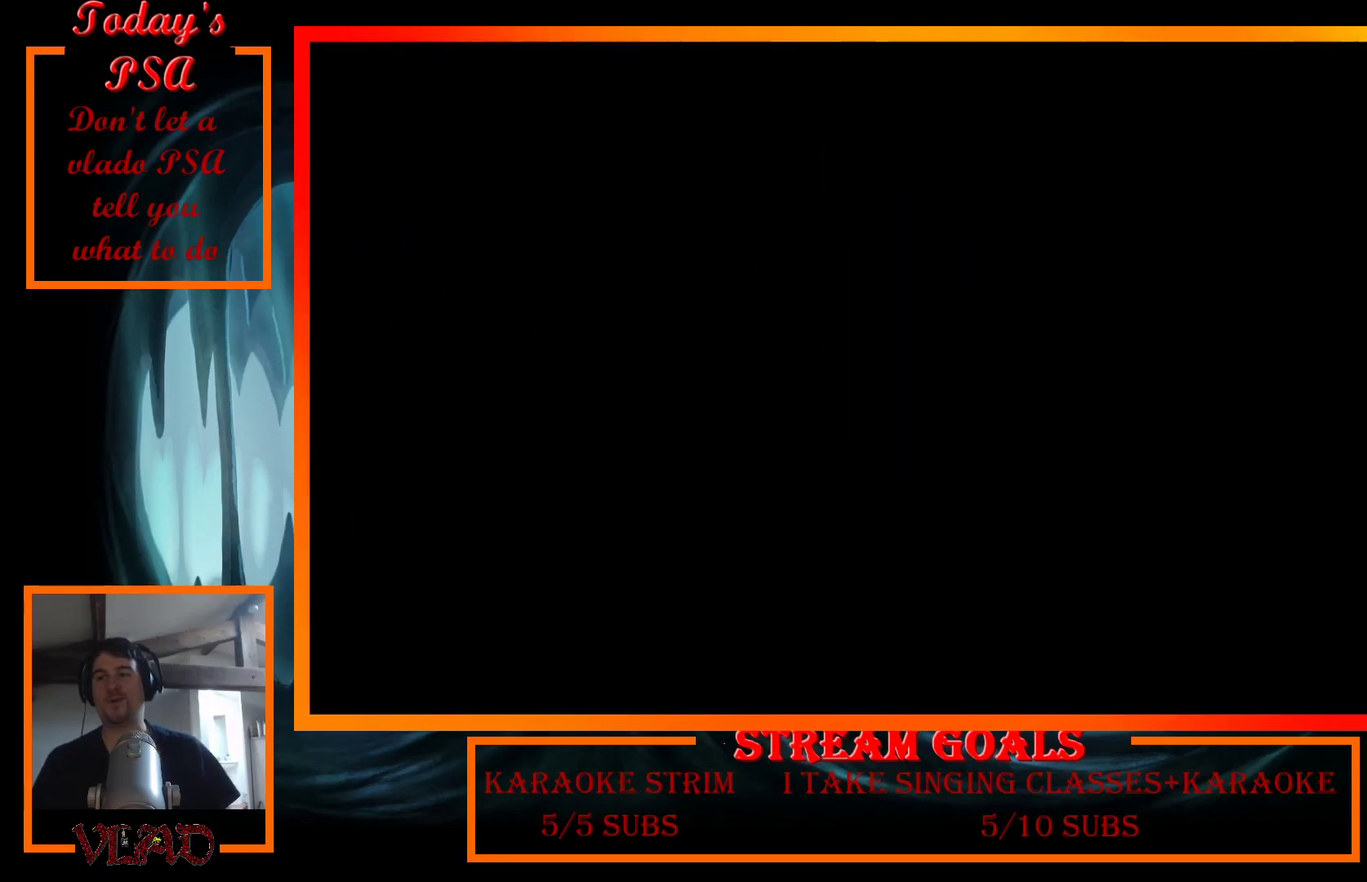
{"buttons": ["A"], "events": [[133, "A", "up"], [200, "A", "down"], [367, "A", "up"], [433, "A", "down"]]}
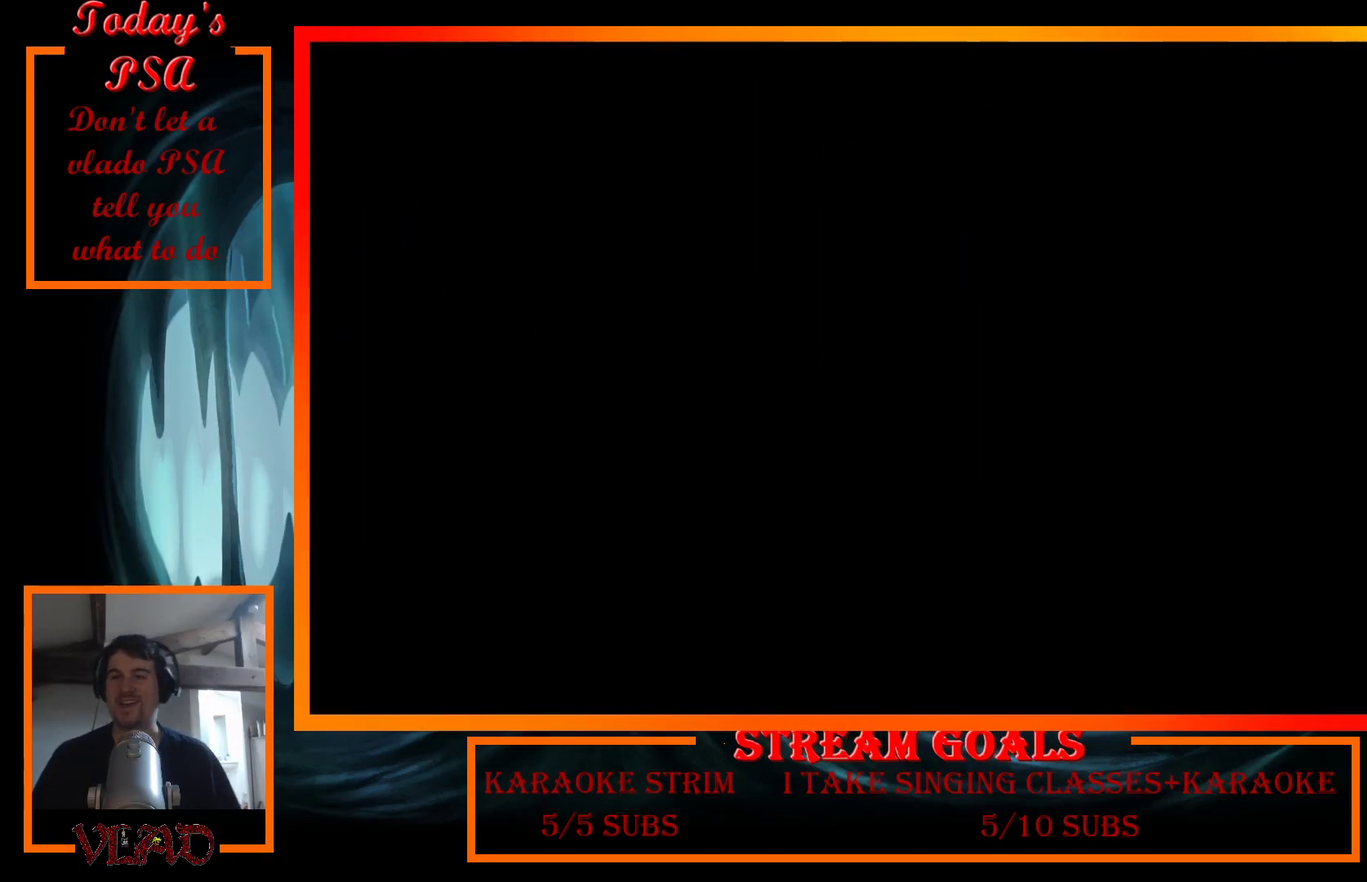
{"buttons": [], "events": [[100, "A", "up"]]}
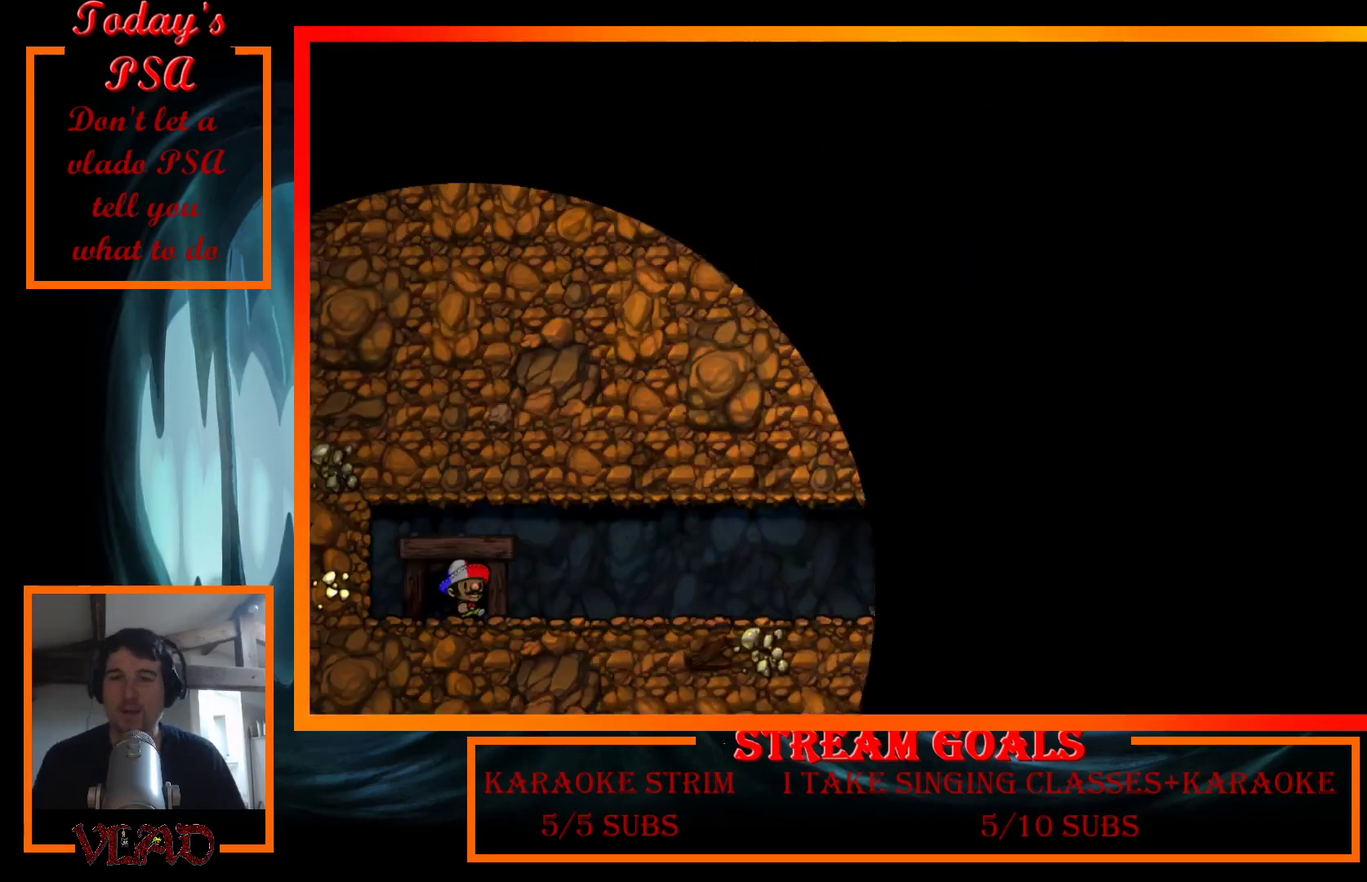
{"buttons": [], "events": []}
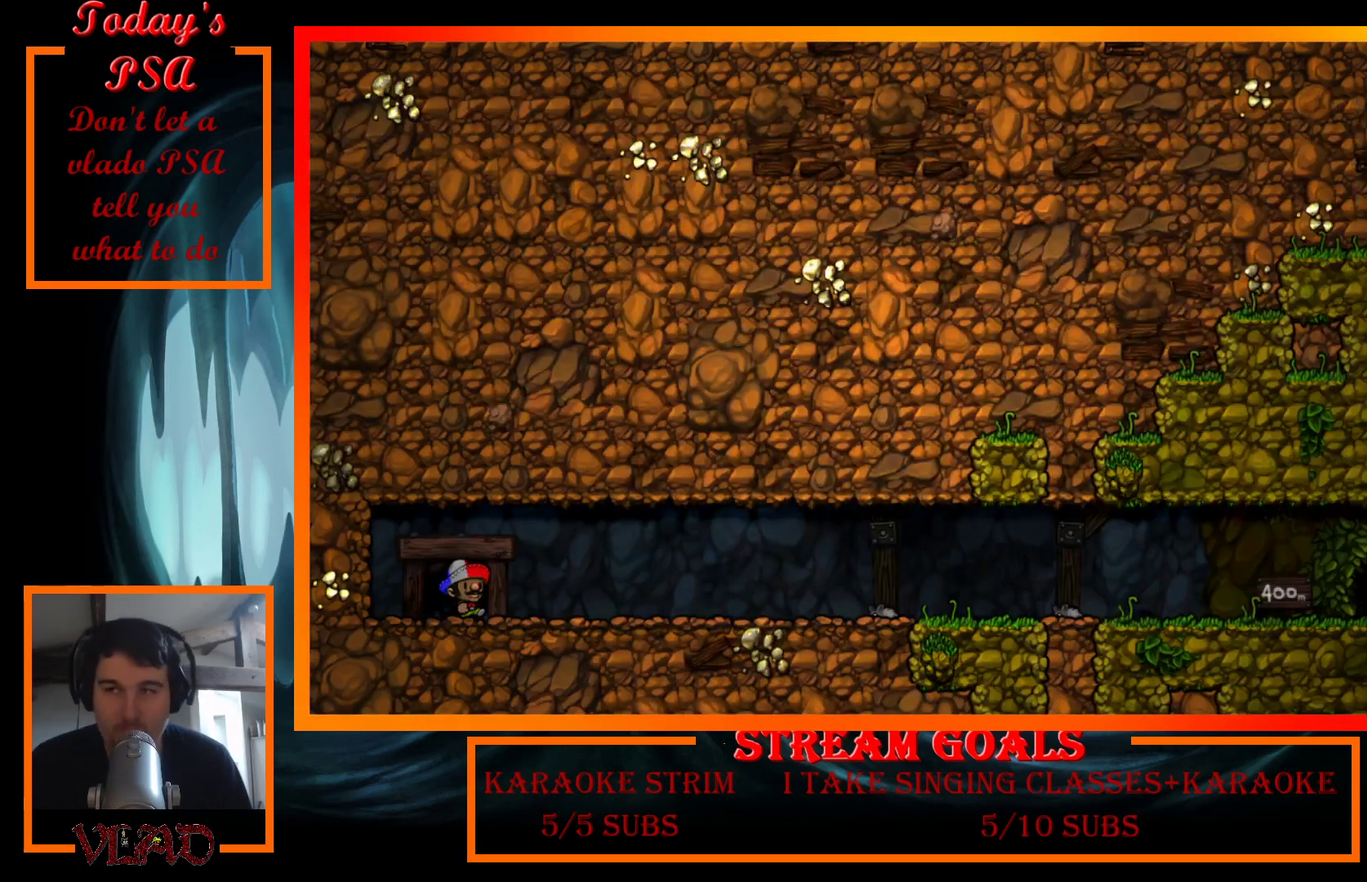
{"buttons": [], "events": []}
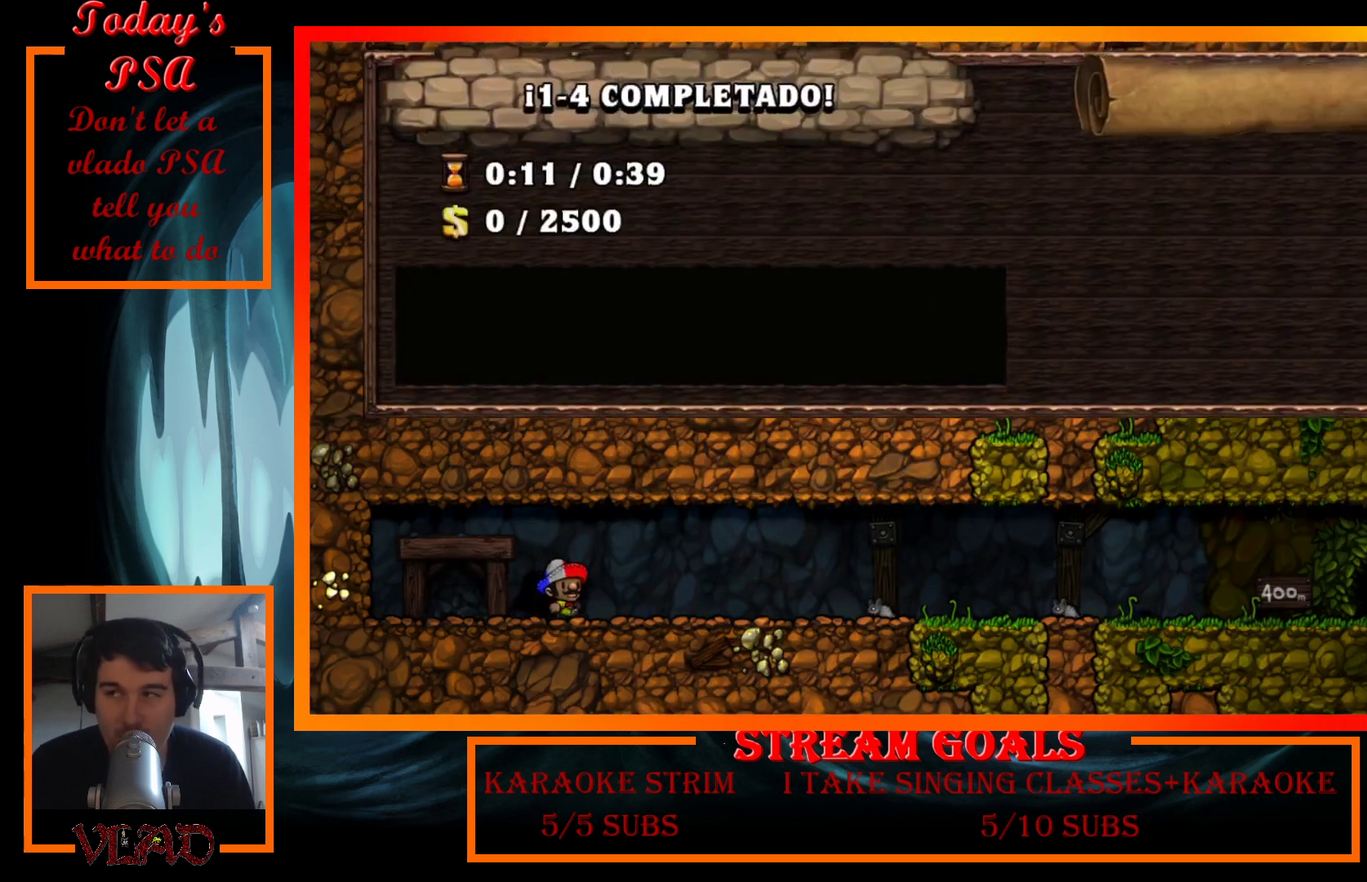
{"buttons": [], "events": []}
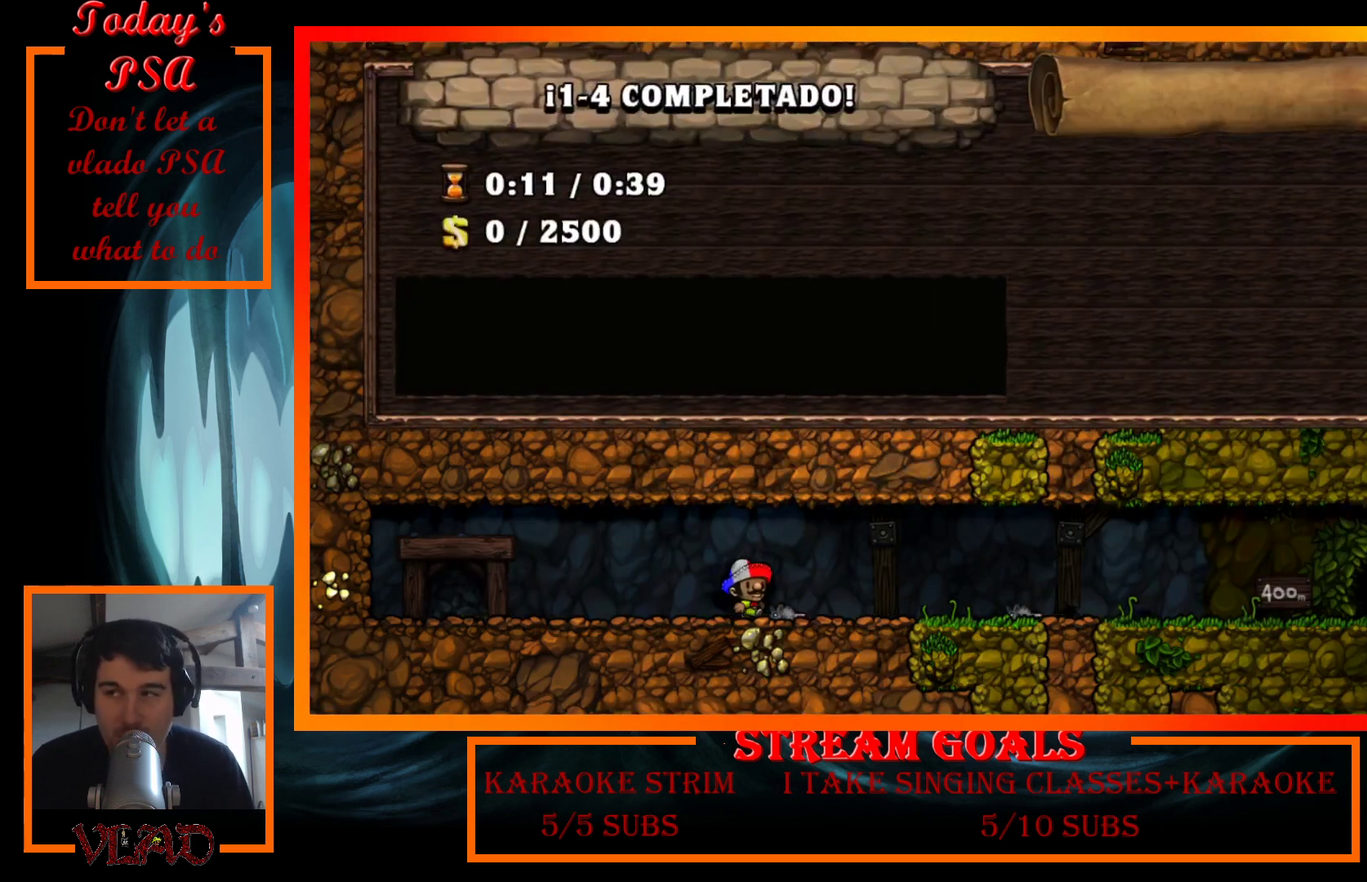
{"buttons": [], "events": []}
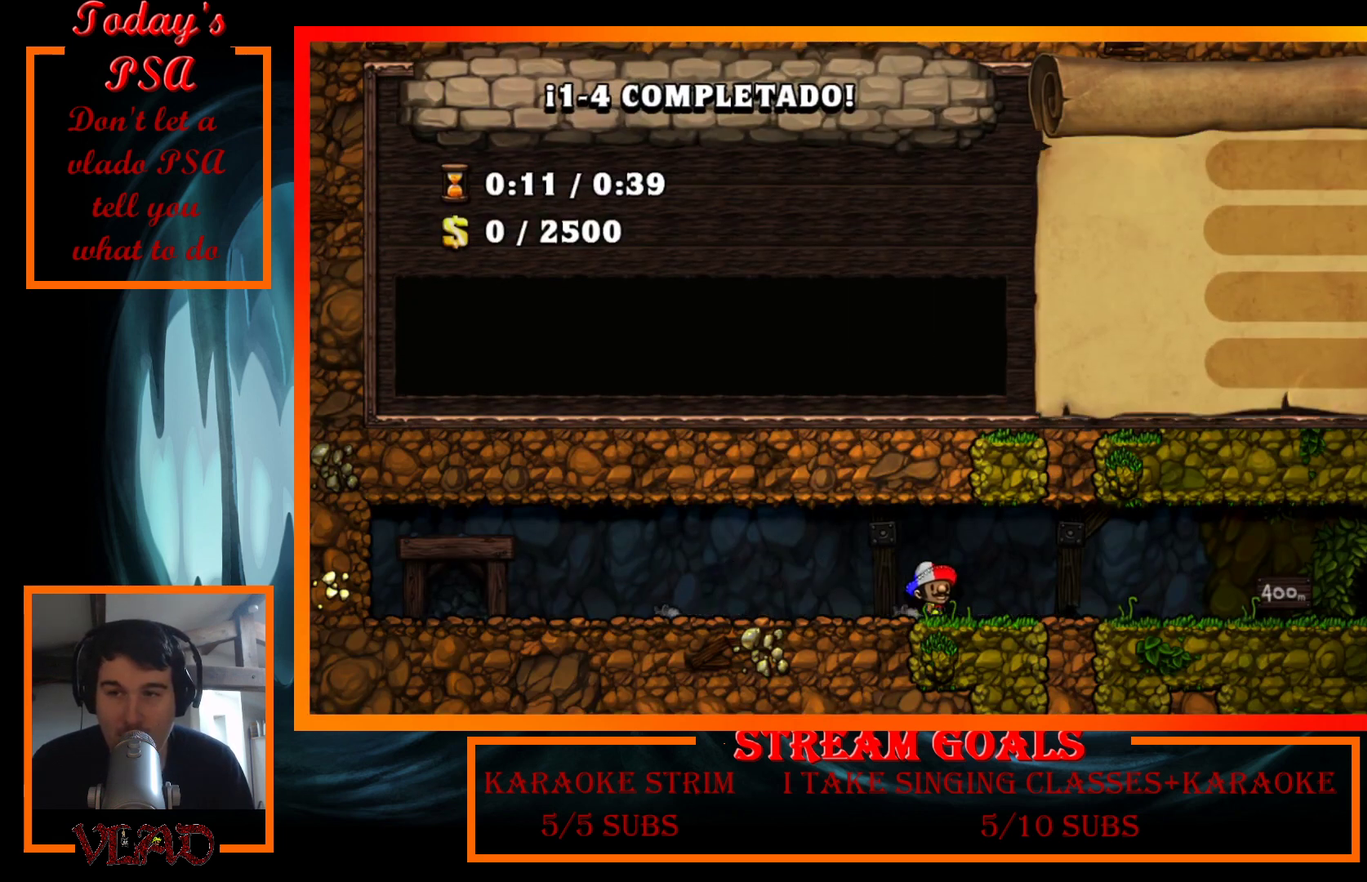
{"buttons": [], "events": []}
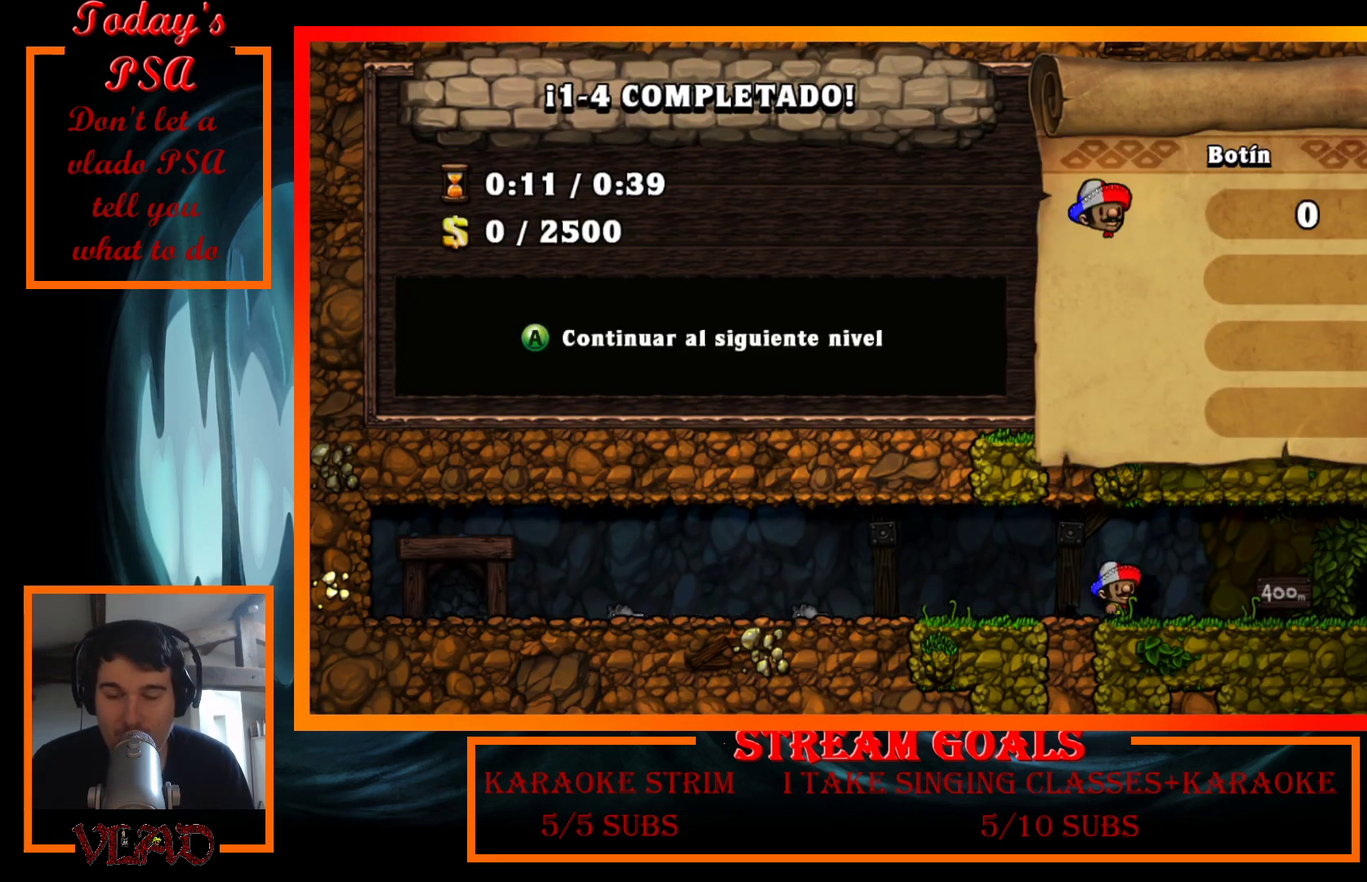
{"buttons": [], "events": []}
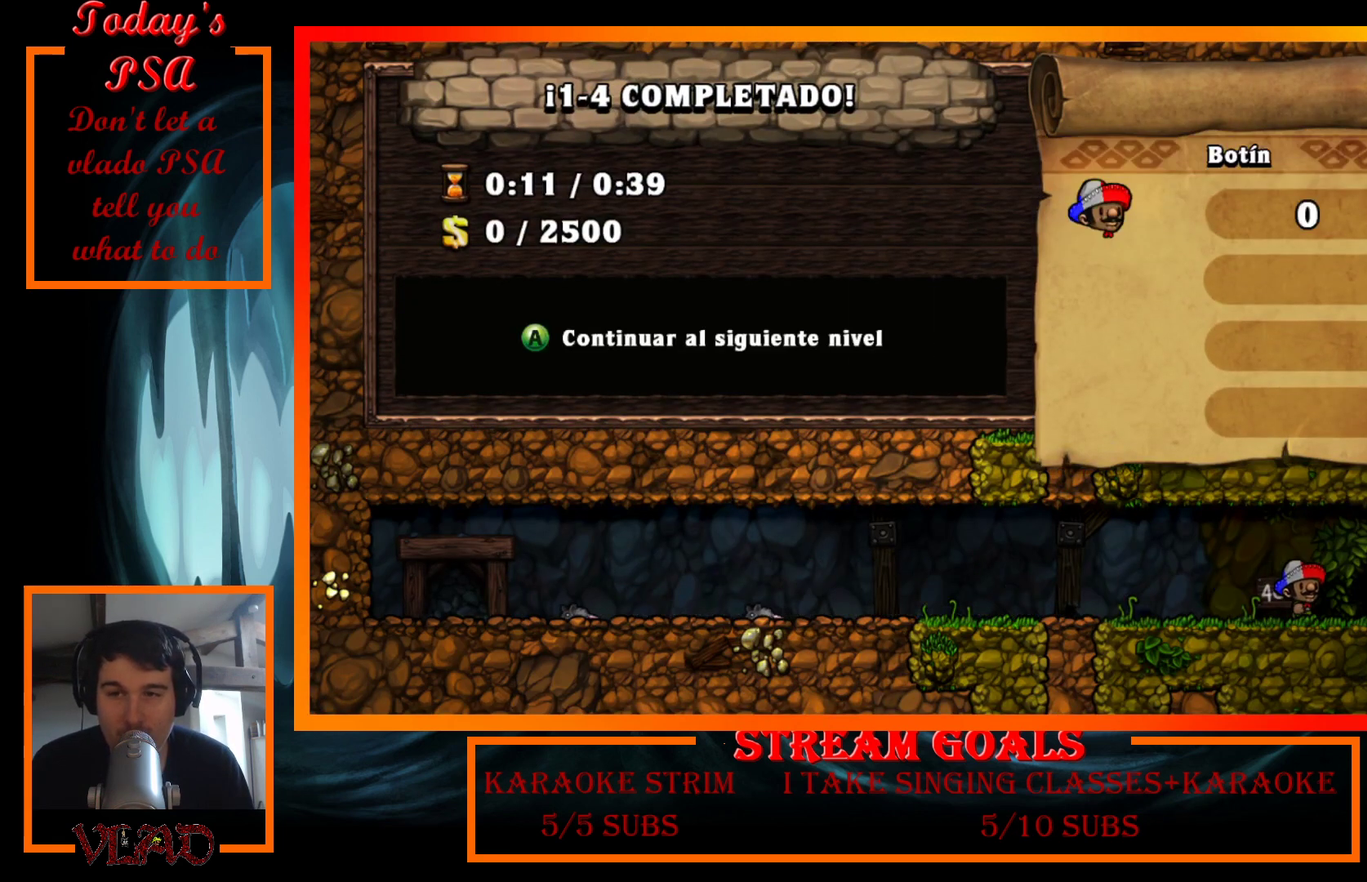
{"buttons": [], "events": []}
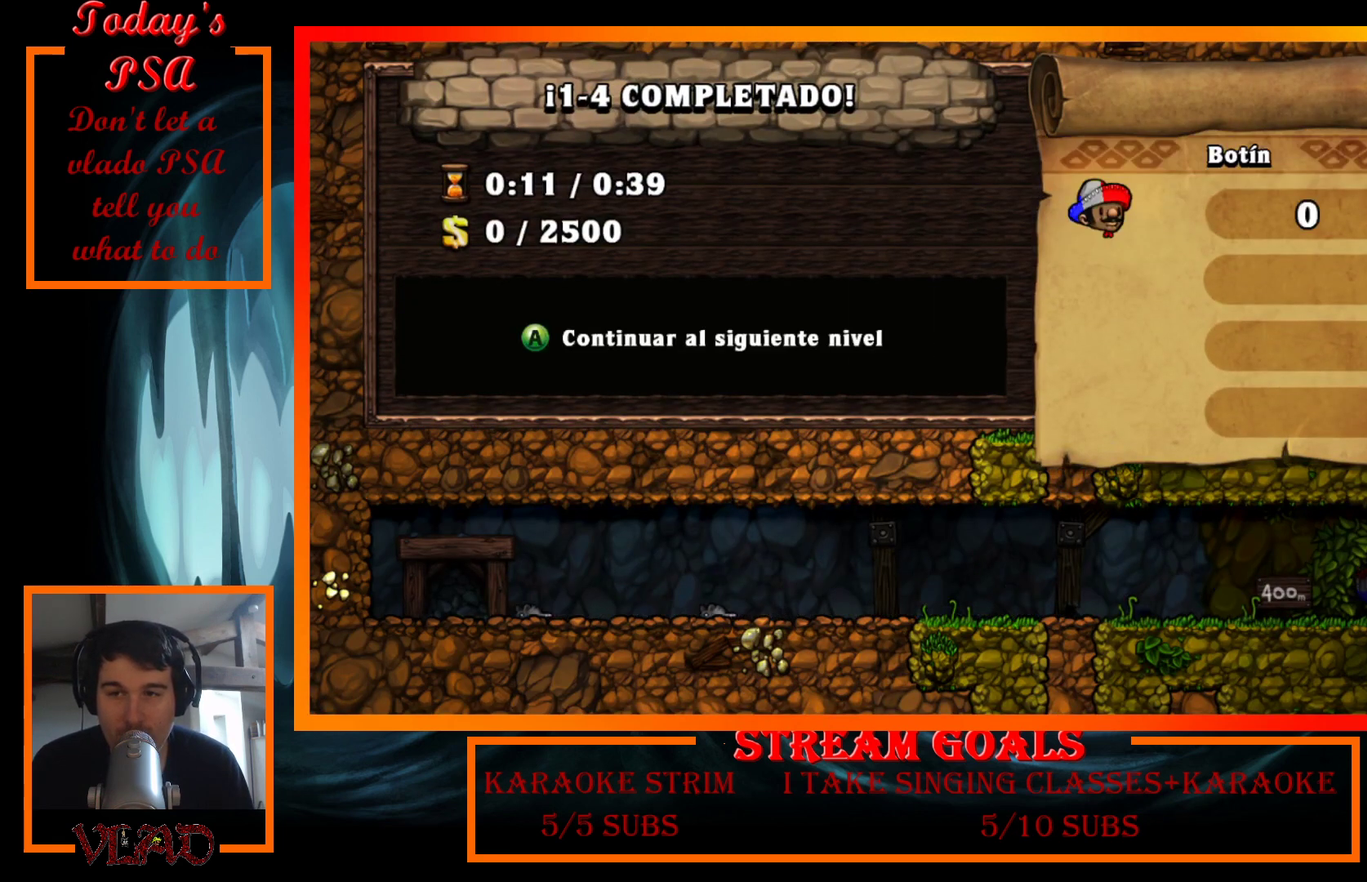
{"buttons": [], "events": []}
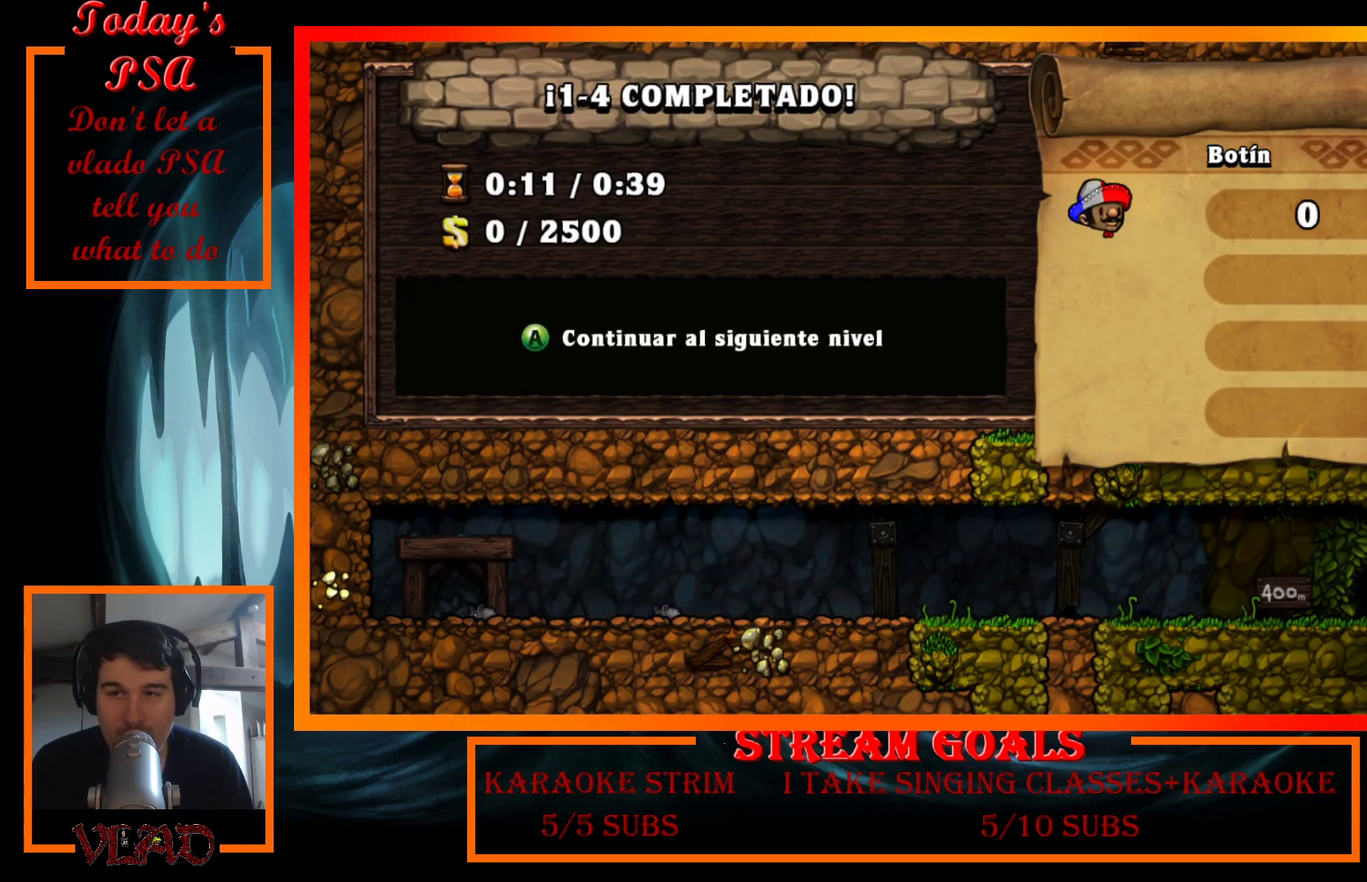
{"buttons": [], "events": []}
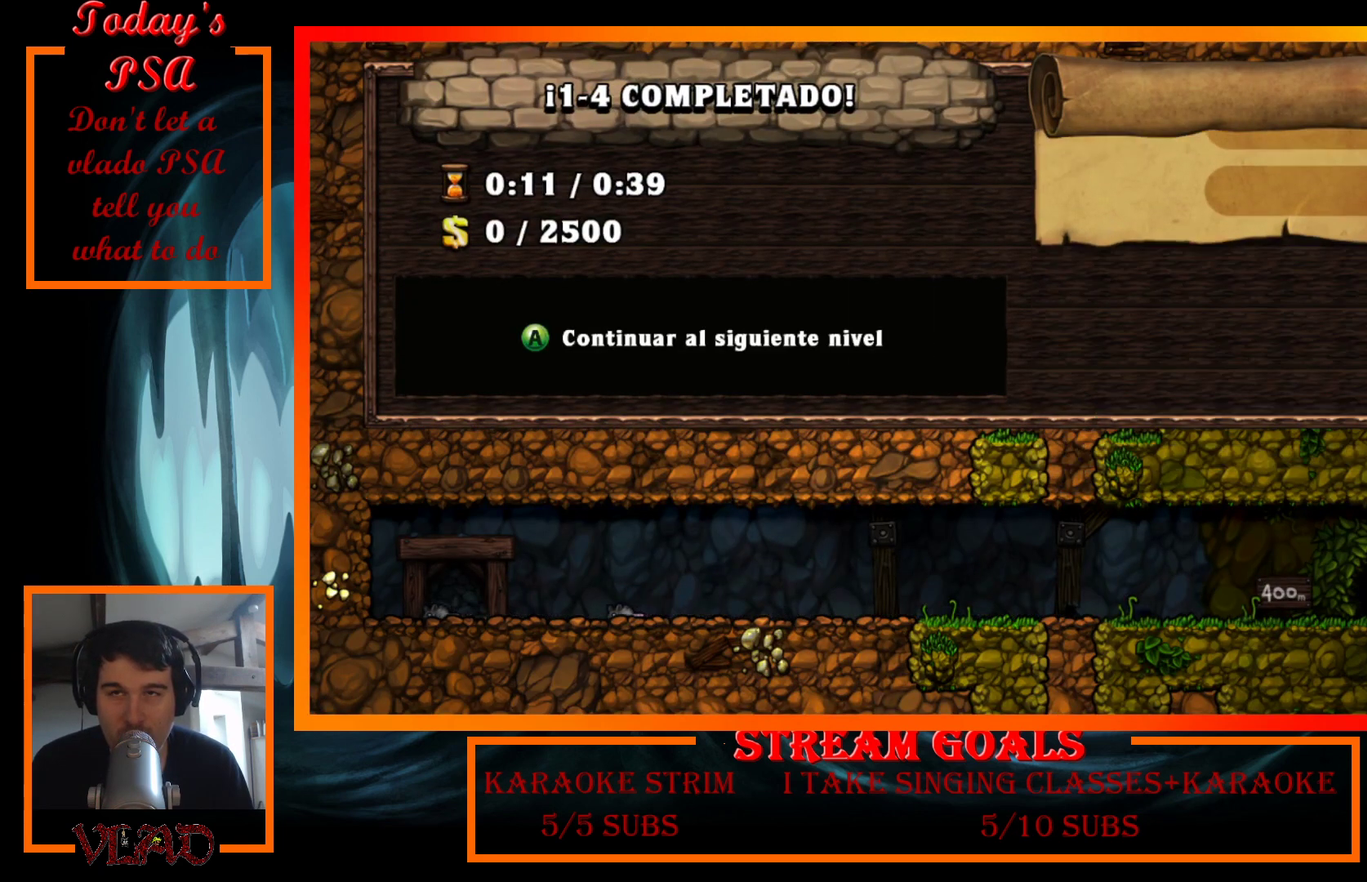
{"buttons": [], "events": []}
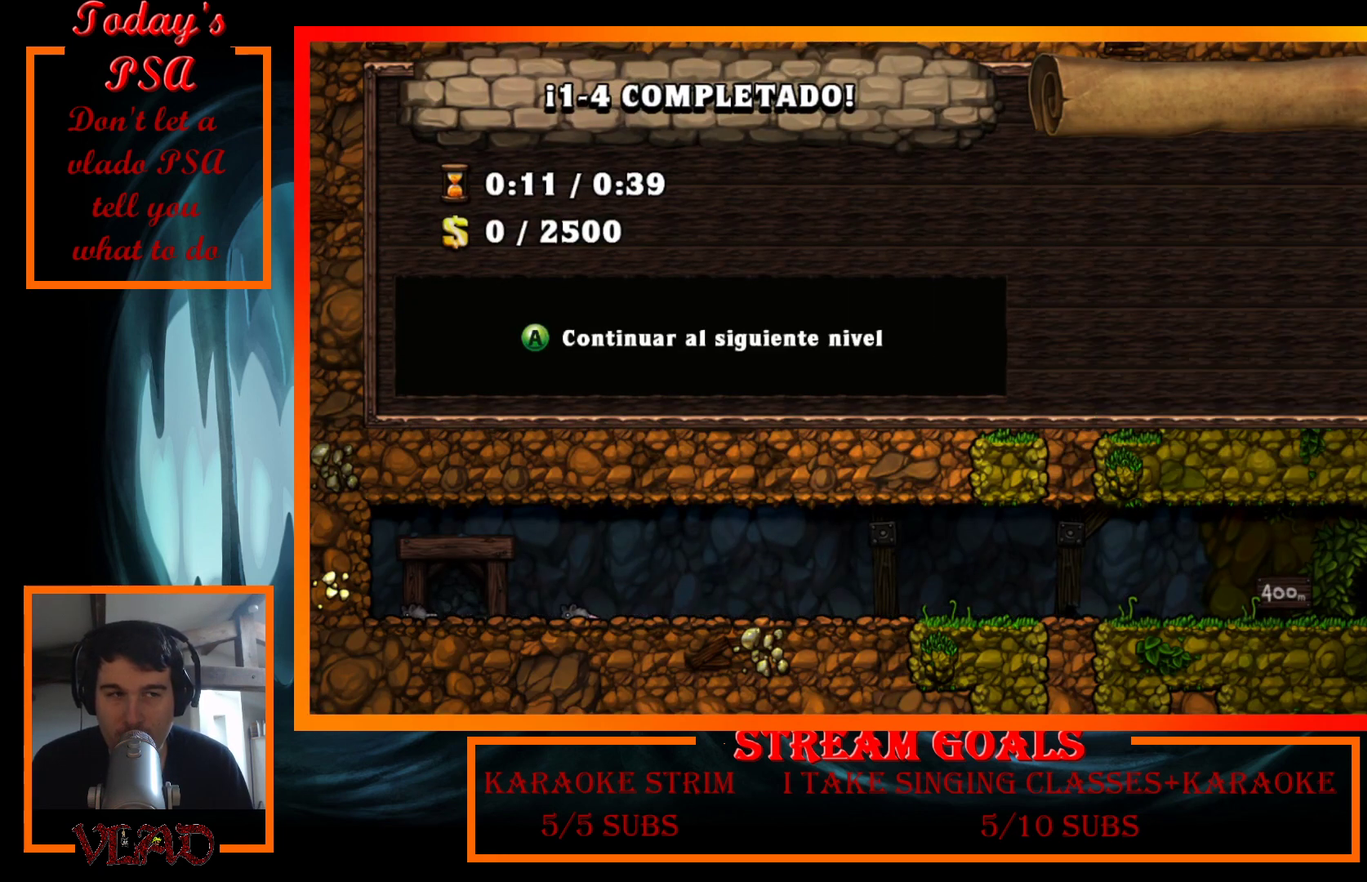
{"buttons": ["A"], "events": [[300, "A", "down"], [433, "A", "up"], [500, "A", "down"]]}
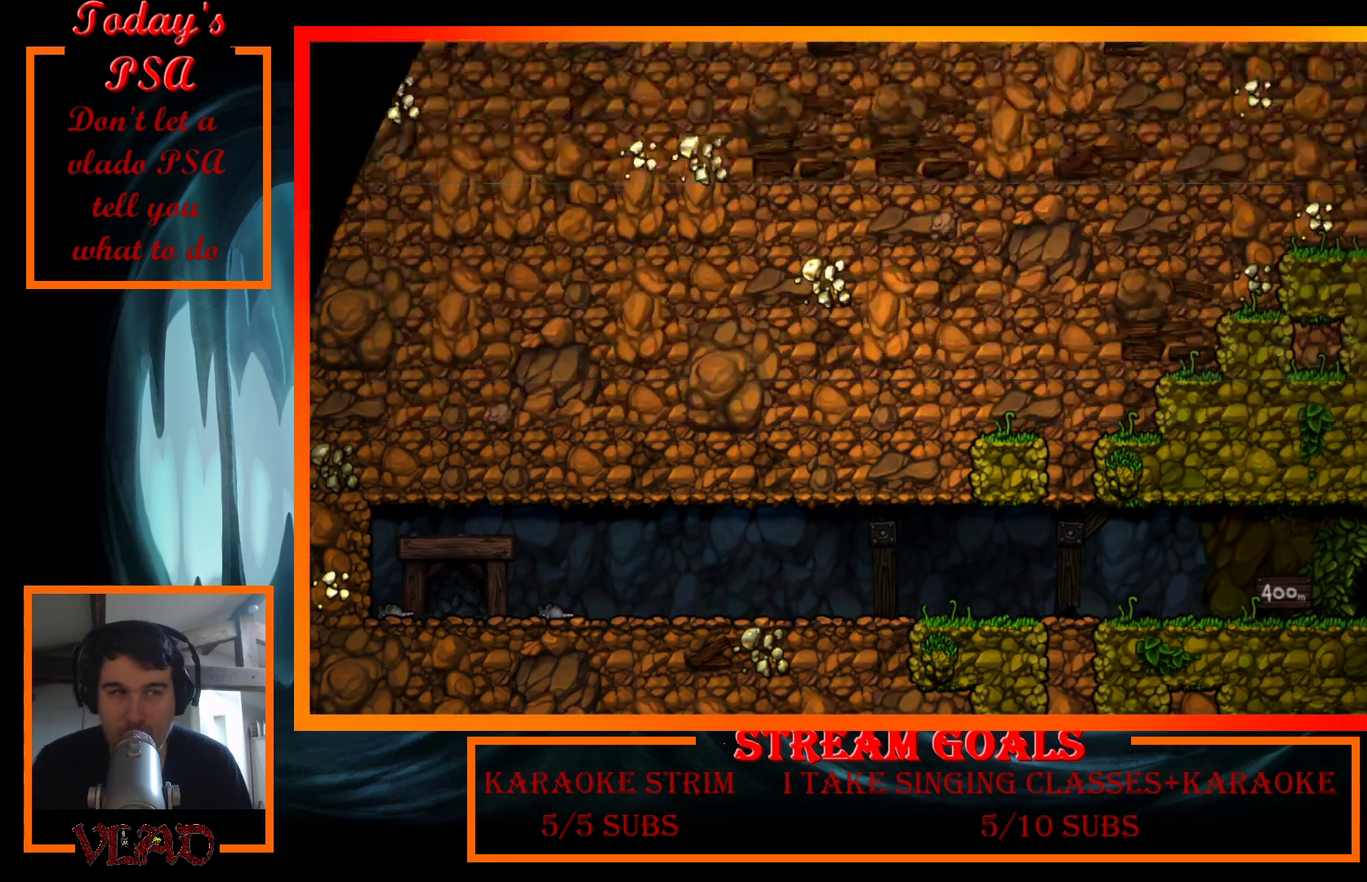
{"buttons": [], "events": [[133, "A", "up"], [200, "A", "down"], [333, "A", "up"], [400, "A", "down"], [500, "A", "up"]]}
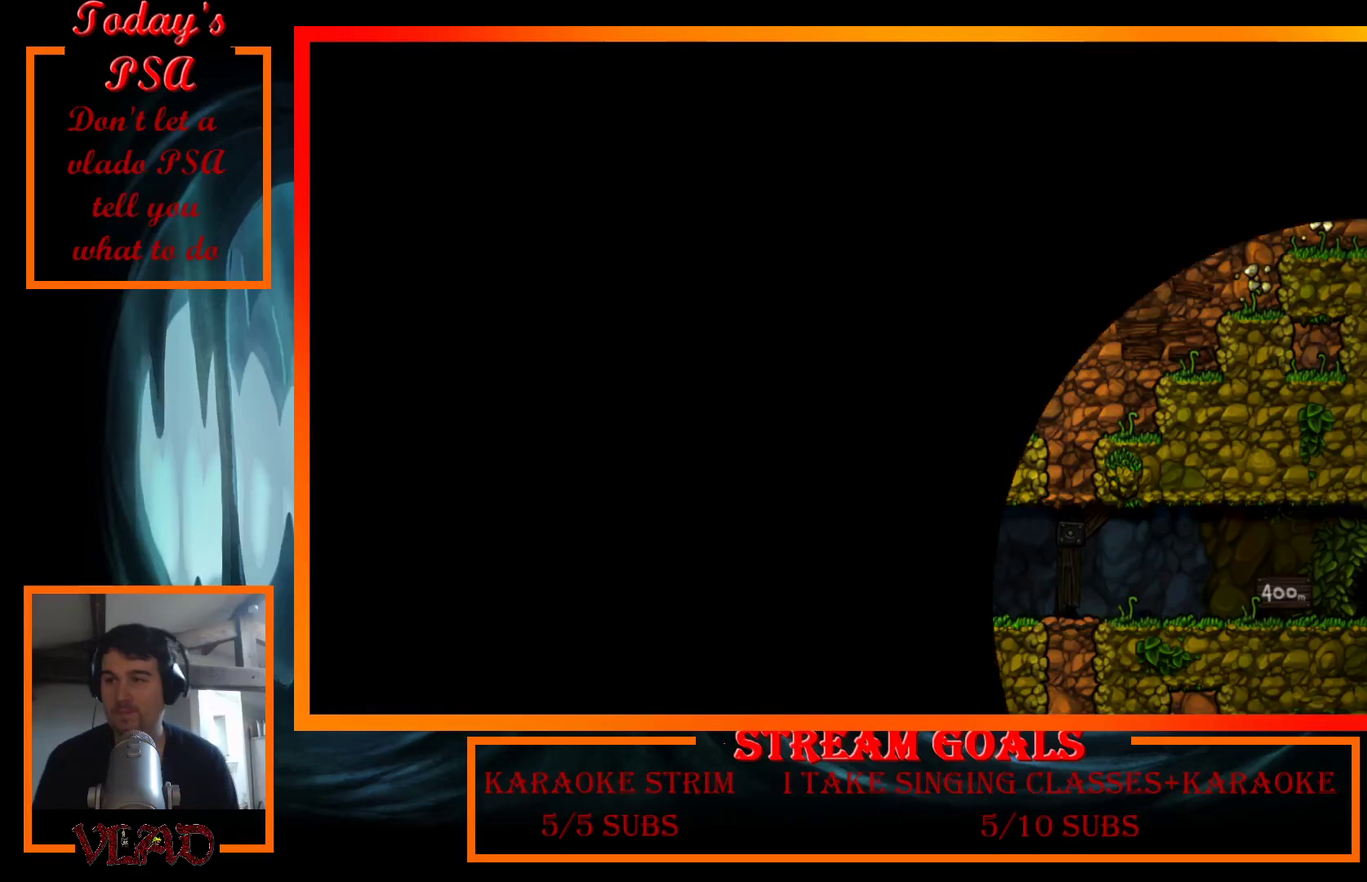
{"buttons": ["A"], "events": [[67, "A", "down"], [167, "A", "up"], [267, "A", "down"], [367, "A", "up"], [433, "A", "down"]]}
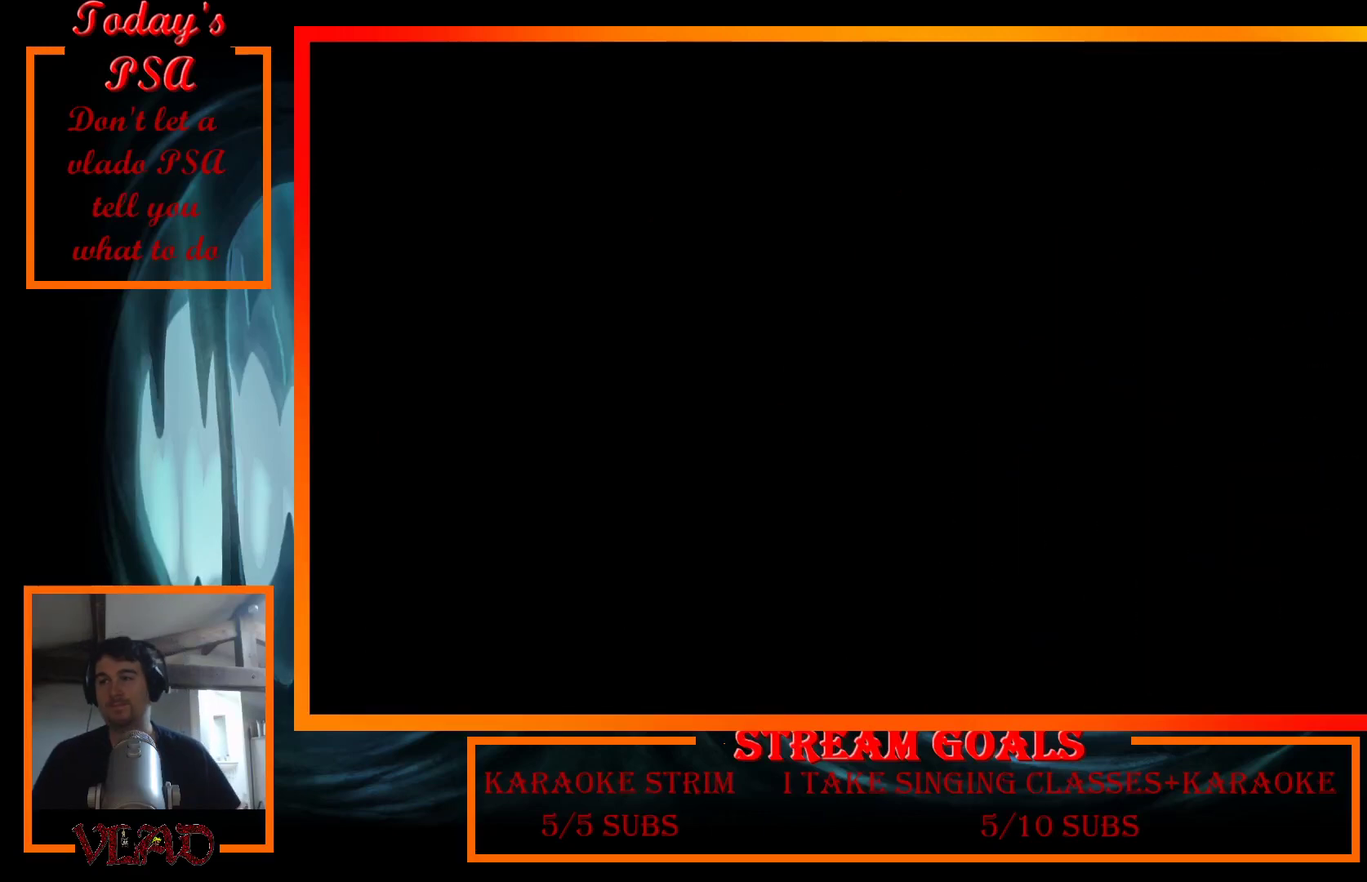
{"buttons": ["A"], "events": [[233, "A", "up"], [300, "A", "down"], [400, "A", "up"], [467, "A", "down"]]}
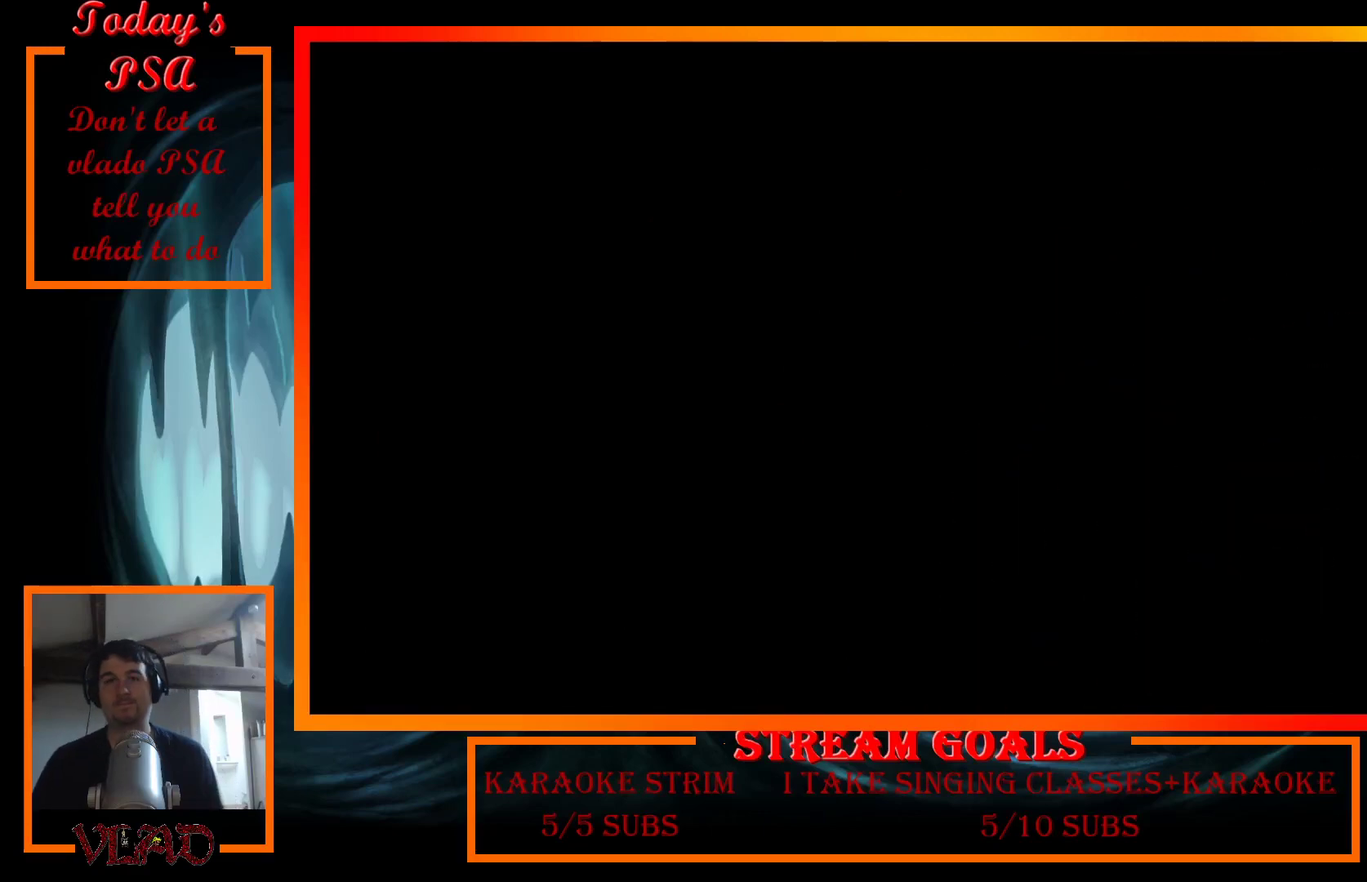
{"buttons": [], "events": [[100, "A", "up"], [167, "A", "down"], [300, "A", "up"], [367, "A", "down"], [467, "A", "up"]]}
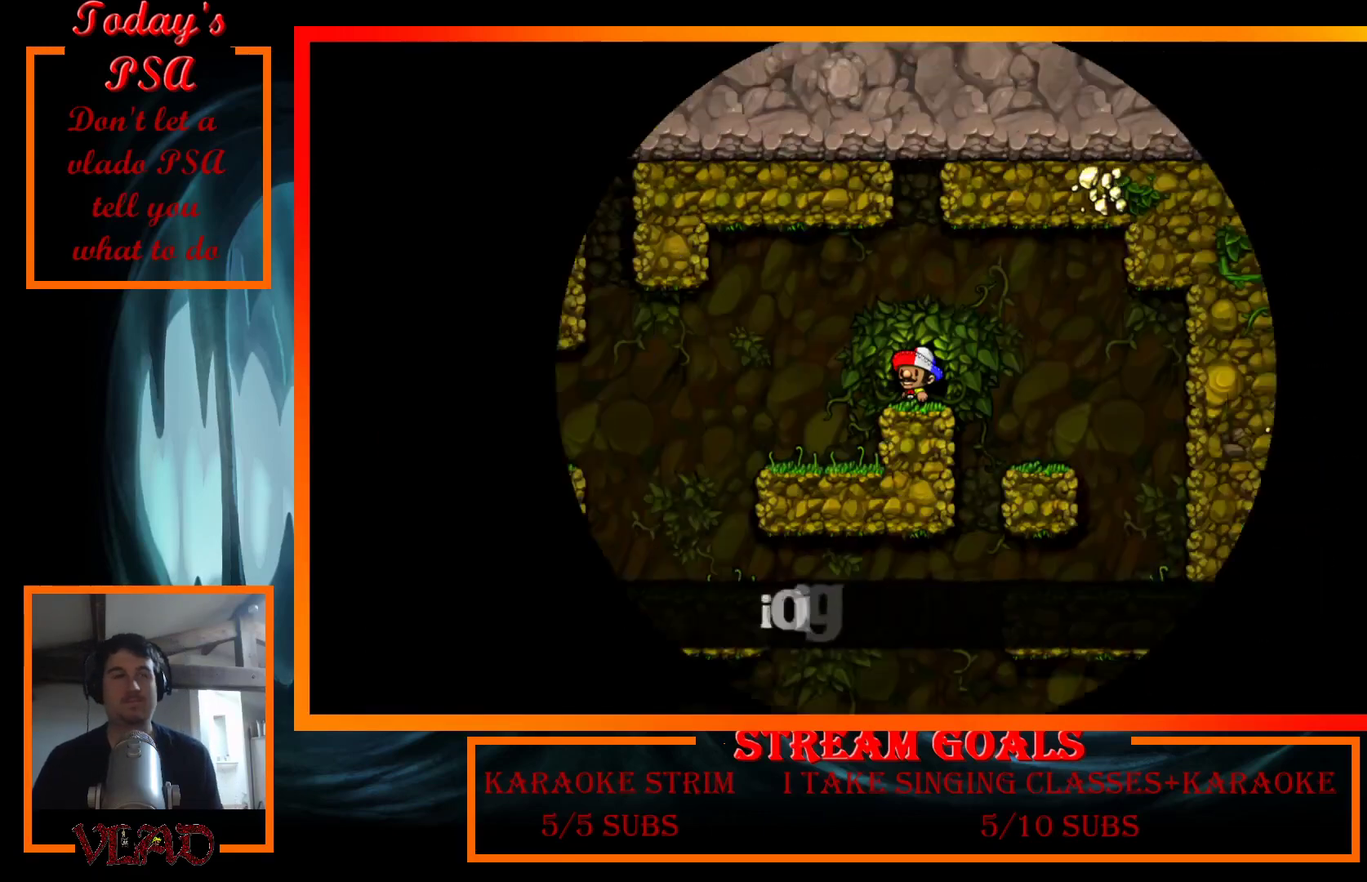
{"buttons": ["A", "DPAD_RIGHT"], "events": [[67, "A", "down"], [133, "A", "up"], [200, "A", "down"], [333, "A", "up"], [400, "A", "down"], [433, "DPAD_RIGHT", "down"]]}
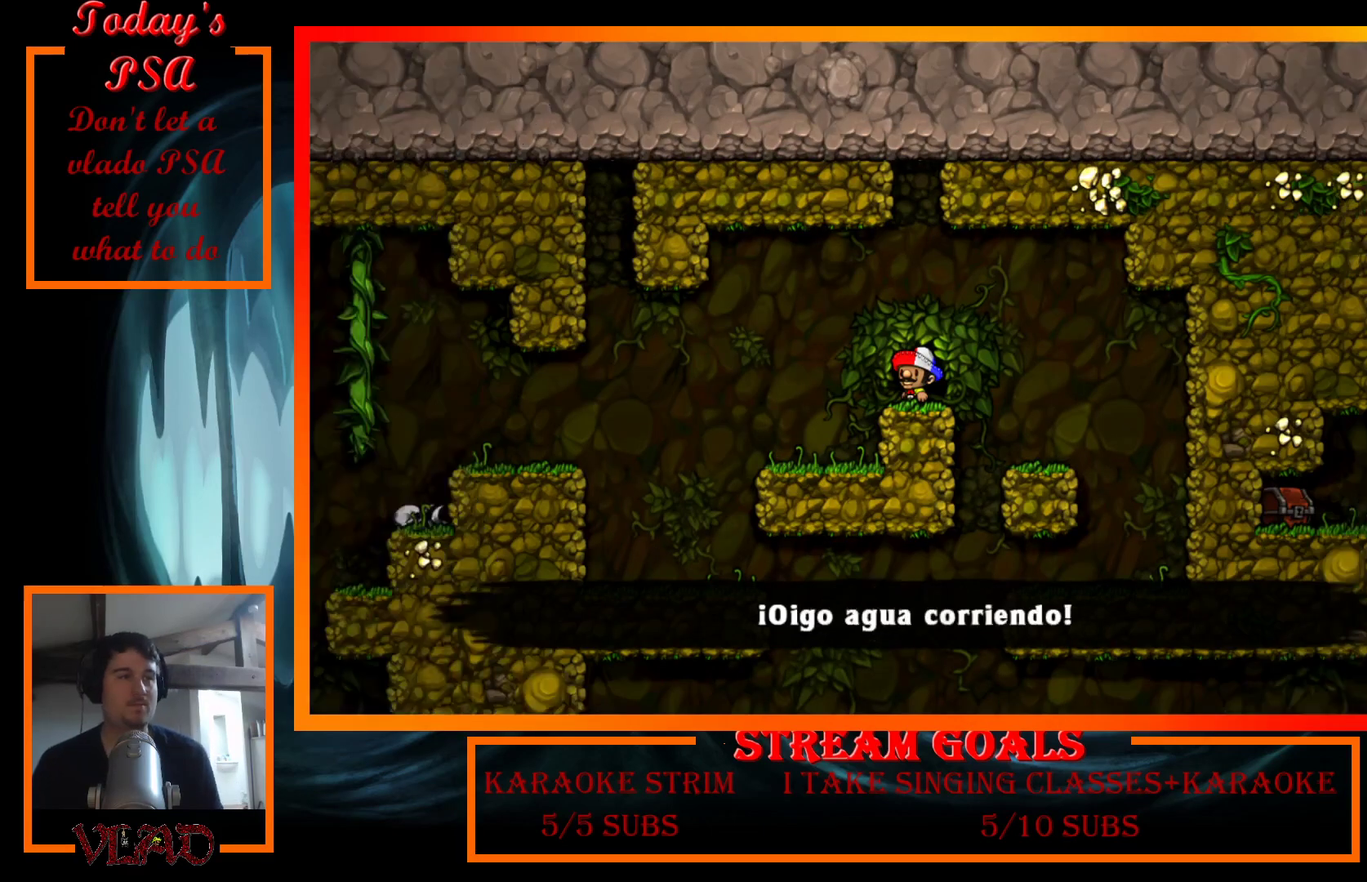
{"buttons": ["DPAD_RIGHT"], "events": [[33, "A", "up"]]}
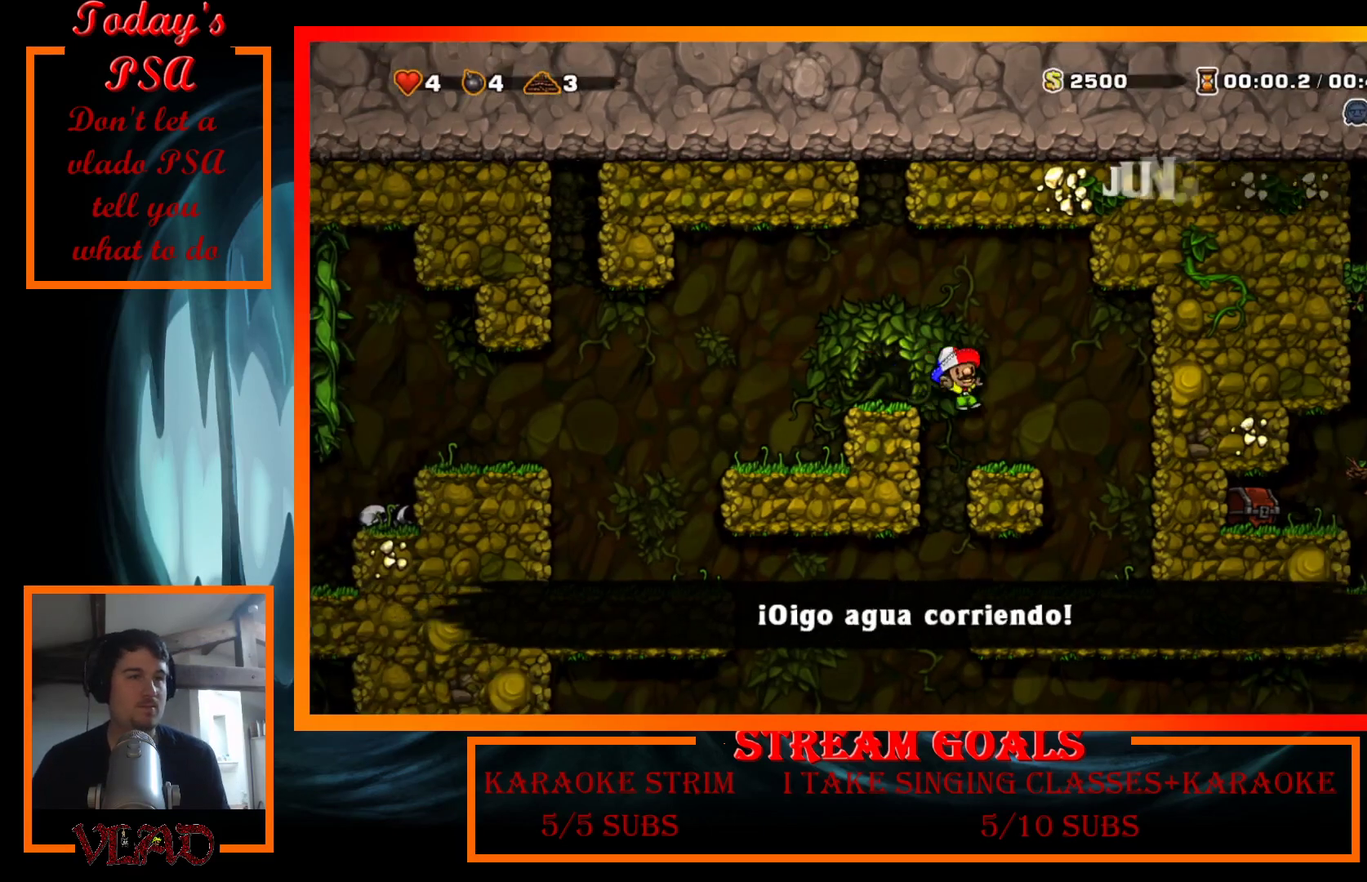
{"buttons": ["DPAD_LEFT"], "events": [[67, "X", "down"], [233, "X", "up"], [267, "DPAD_RIGHT", "up"], [300, "DPAD_LEFT", "down"]]}
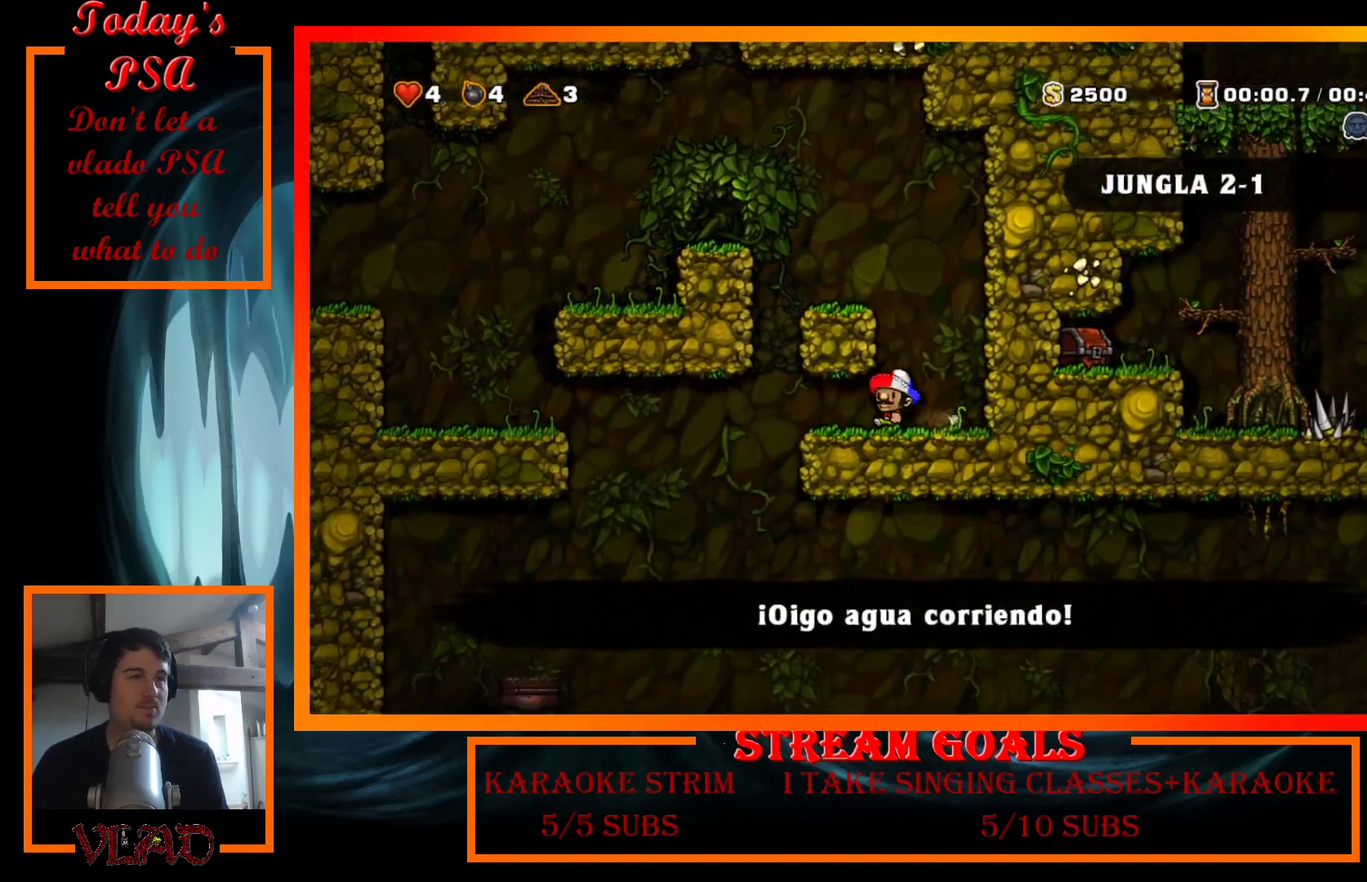
{"buttons": ["A", "DPAD_DOWN", "DPAD_RIGHT"], "events": [[200, "DPAD_LEFT", "up"], [233, "DPAD_RIGHT", "down"], [400, "DPAD_DOWN", "down"], [500, "A", "down"]]}
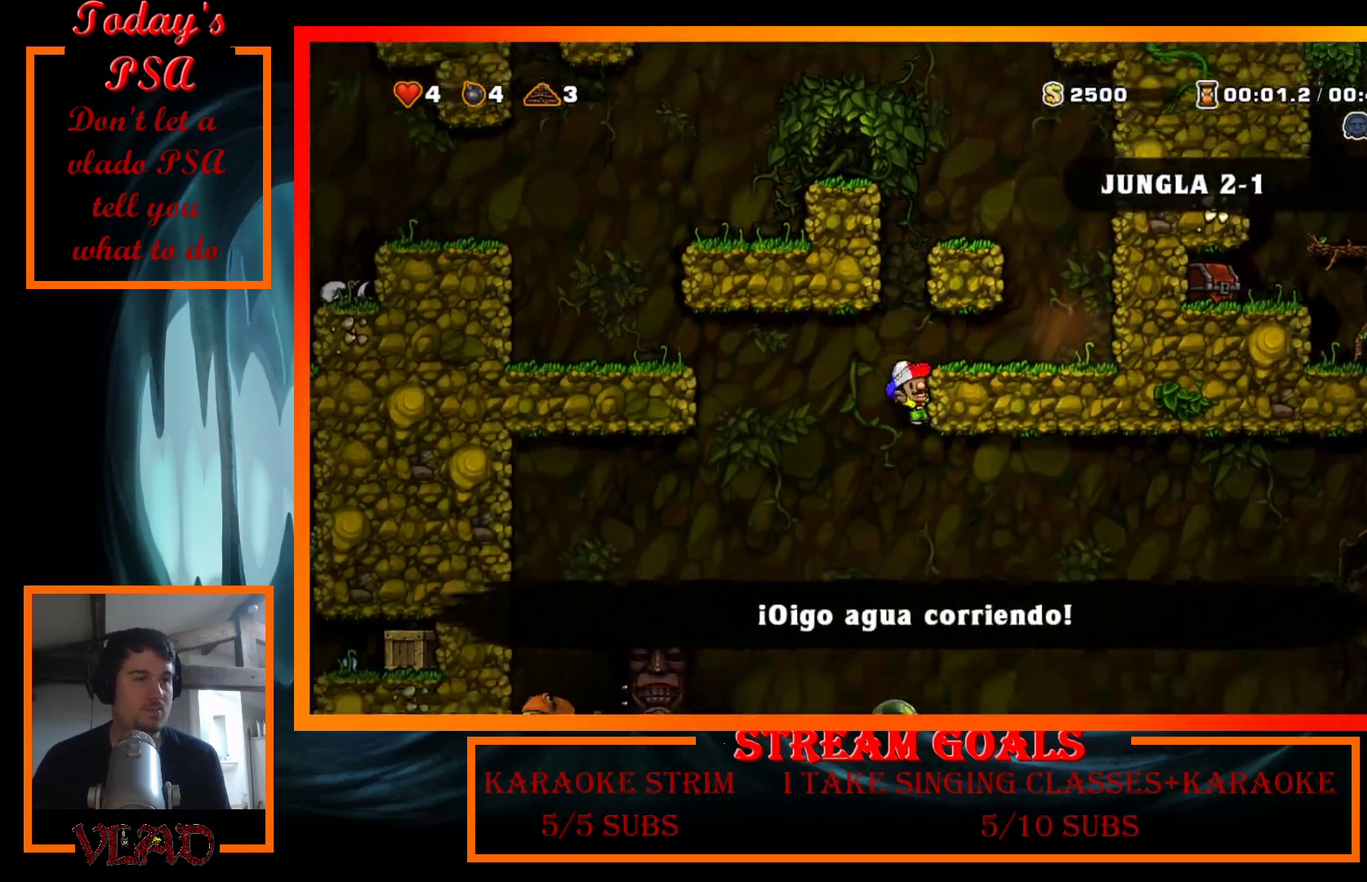
{"buttons": ["DPAD_RIGHT"], "events": [[100, "DPAD_DOWN", "up"], [100, "DPAD_RIGHT", "up"], [167, "A", "up"], [367, "DPAD_RIGHT", "down"]]}
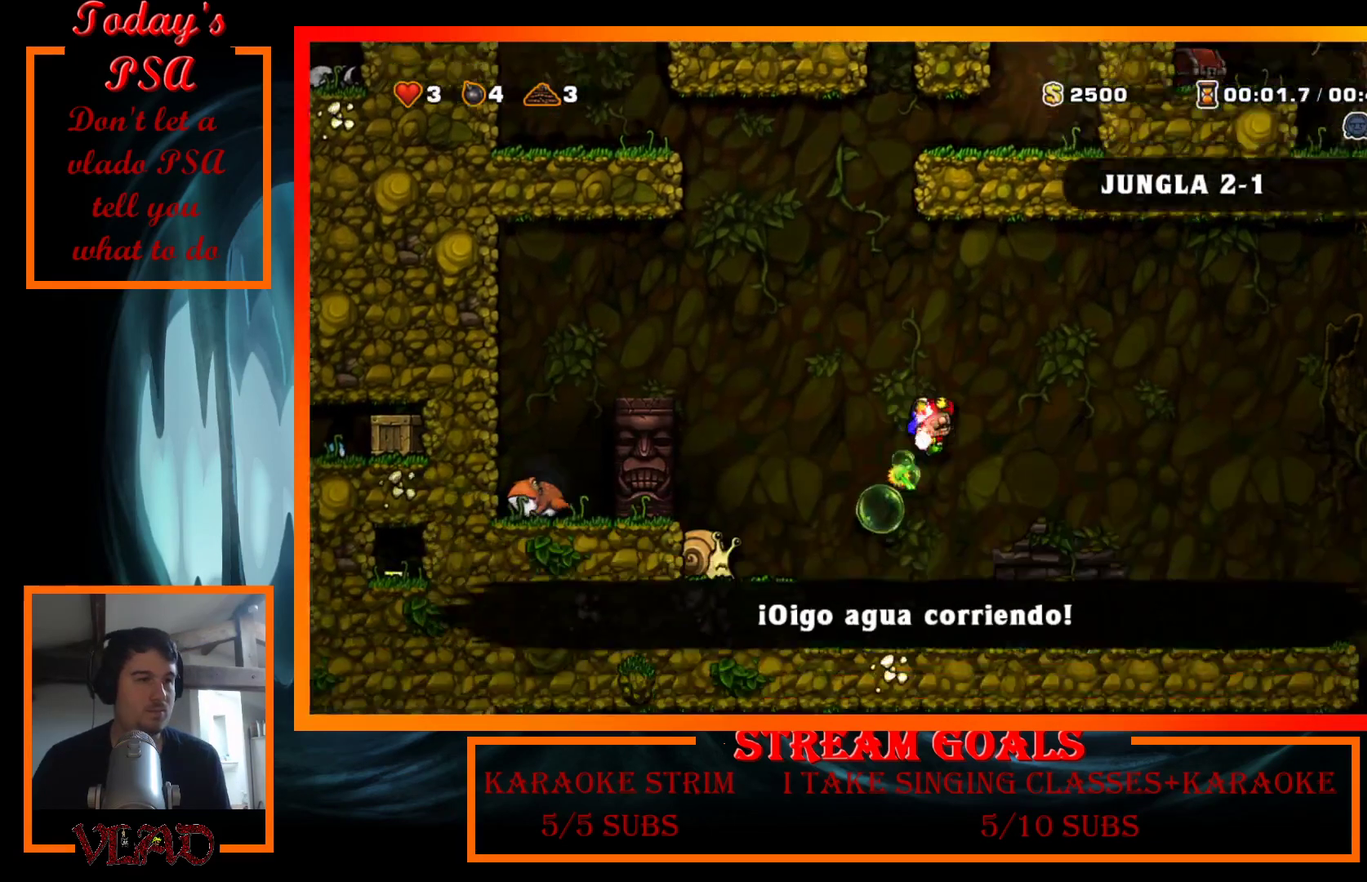
{"buttons": ["DPAD_RIGHT"], "events": []}
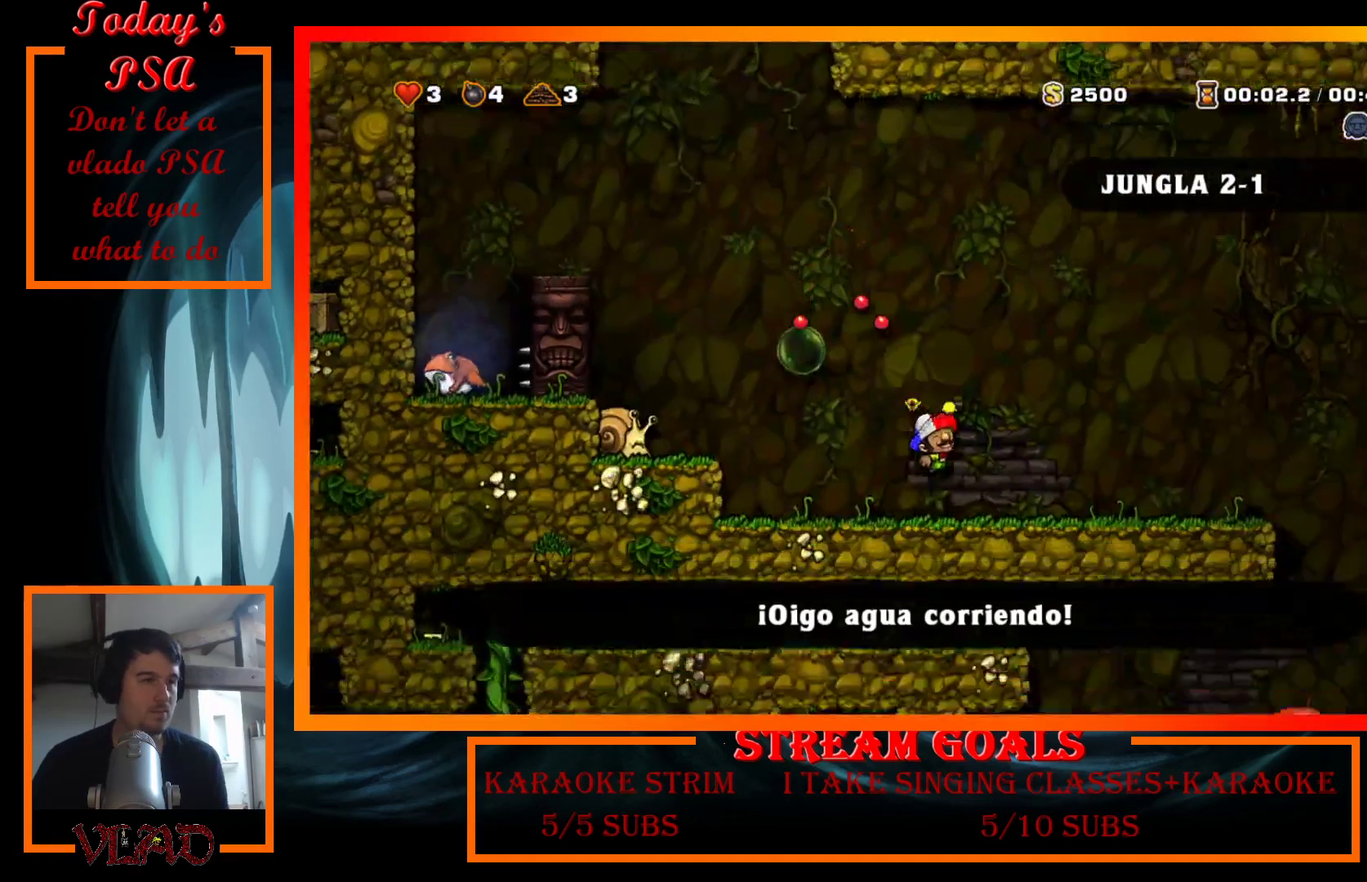
{"buttons": ["DPAD_RIGHT"], "events": []}
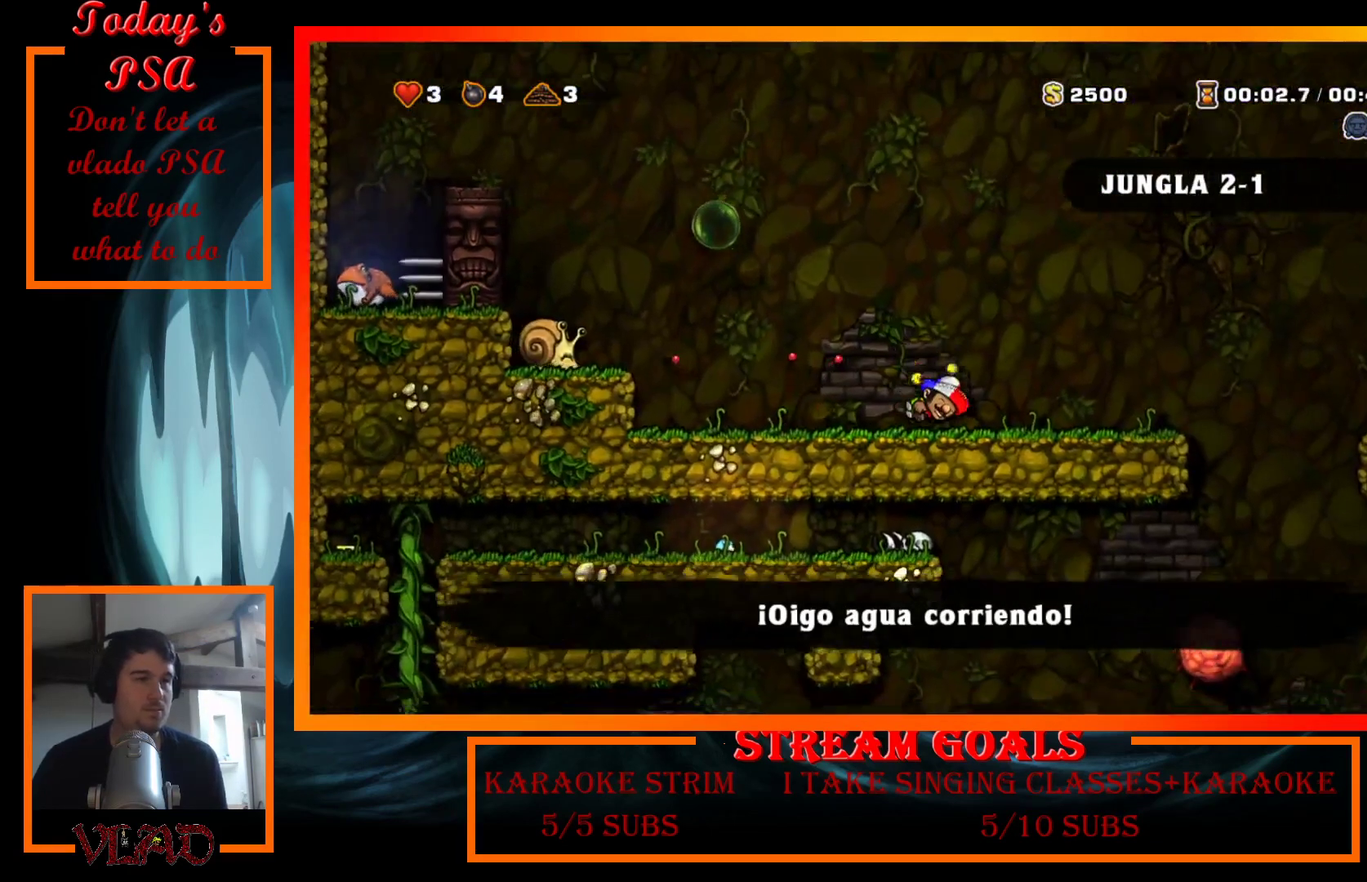
{"buttons": ["DPAD_RIGHT"], "events": []}
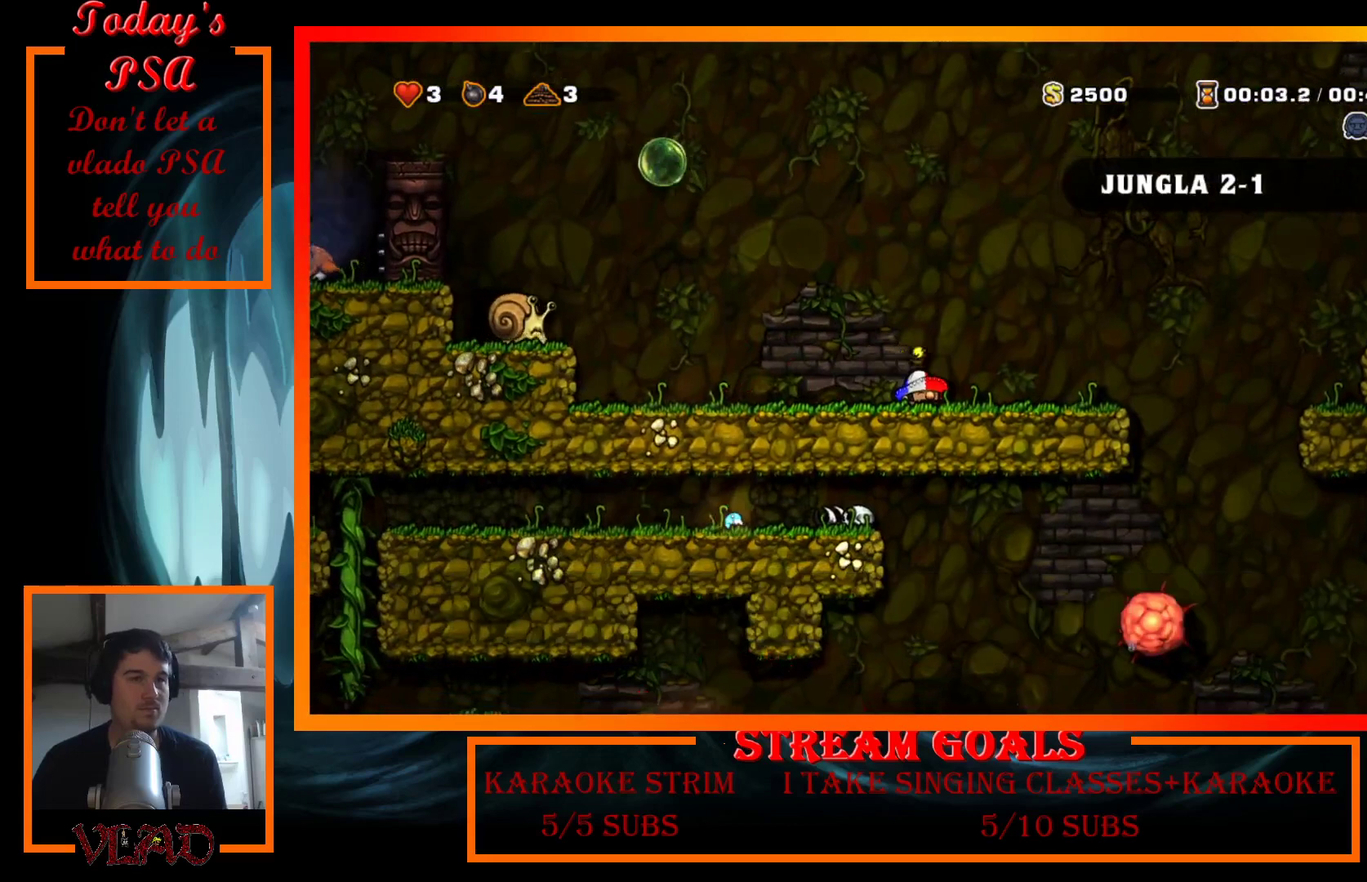
{"buttons": ["DPAD_RIGHT"], "events": []}
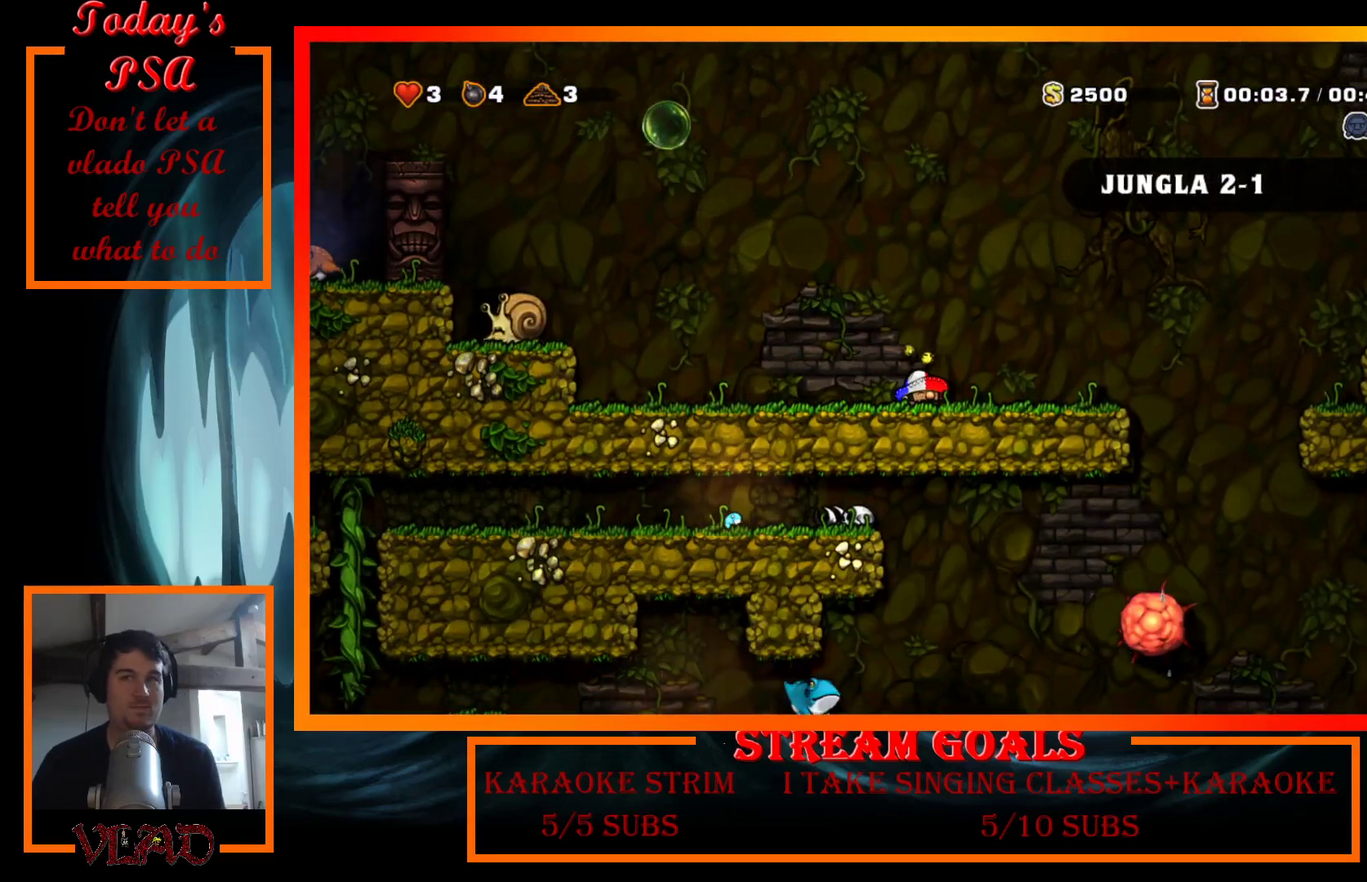
{"buttons": ["DPAD_RIGHT"], "events": []}